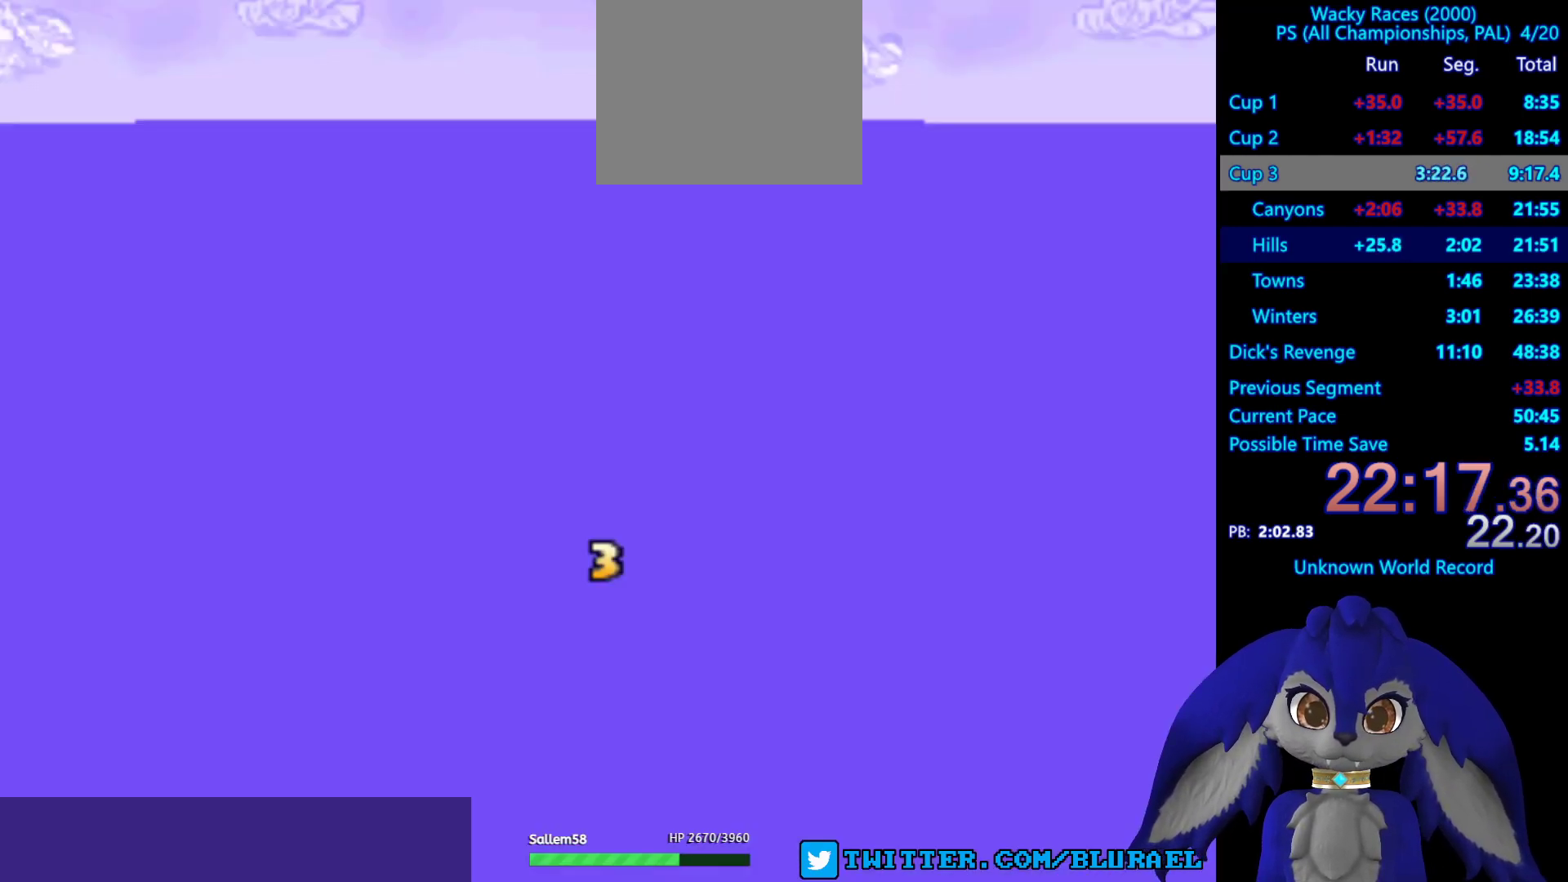
Gameplay with a controller (PlayStation layout); each line is a JSON object with the inputs held at the frame after it. "events" lists button and stick changes between this image and that frame as [ms after this image, input, new state], when the widget could be followed in between. Not read: R3.
{"buttons": ["CROSS"], "left_stick": "center", "right_stick": "center", "events": [[483, "CROSS", "down"]]}
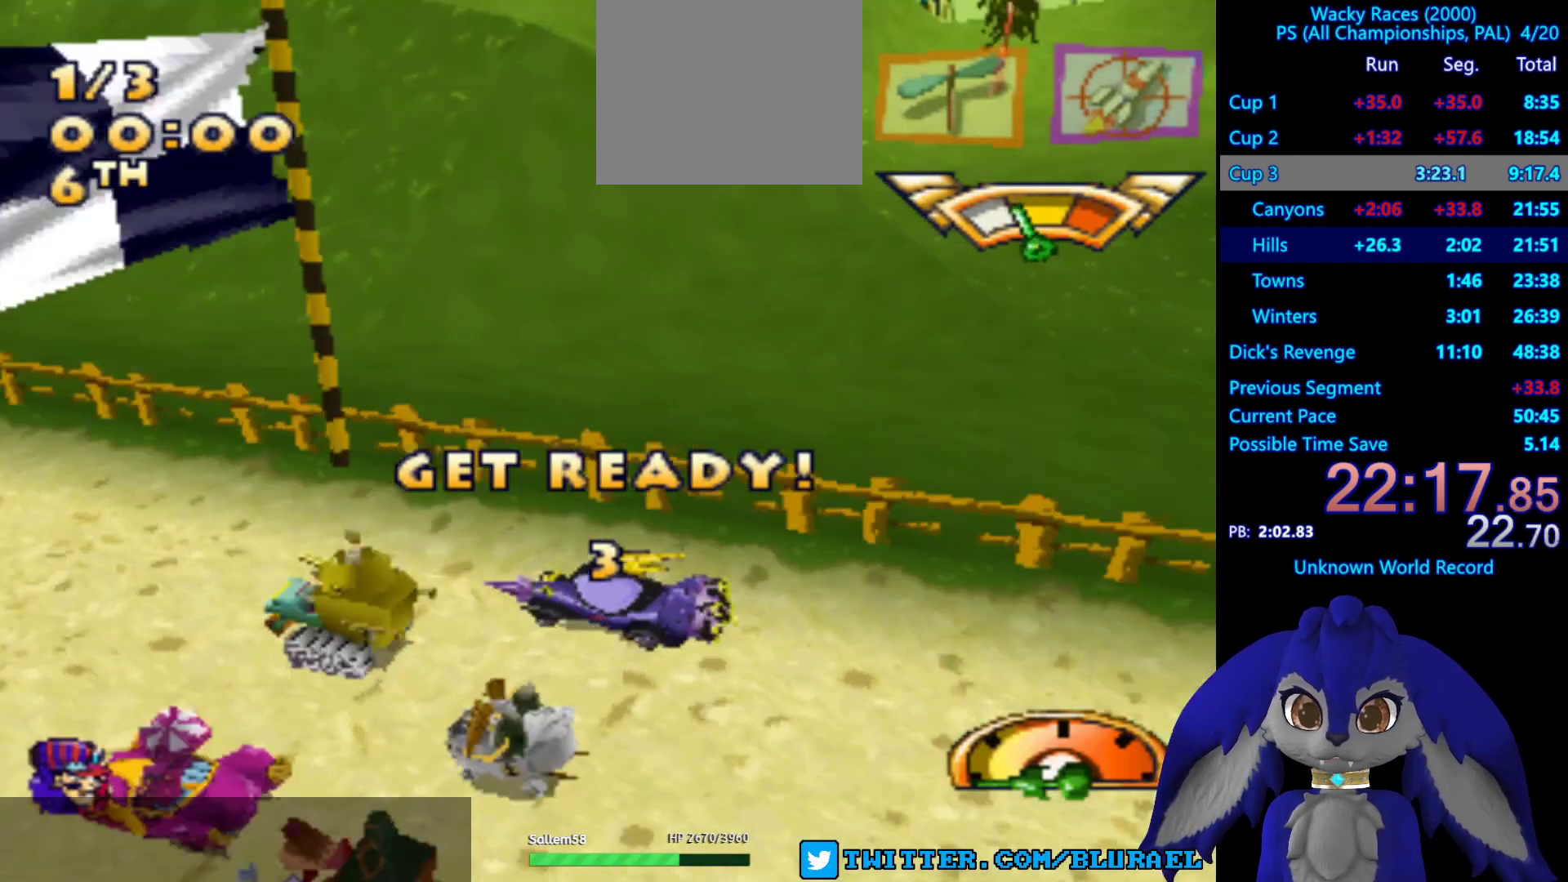
{"buttons": ["CROSS"], "left_stick": "center", "right_stick": "center", "events": []}
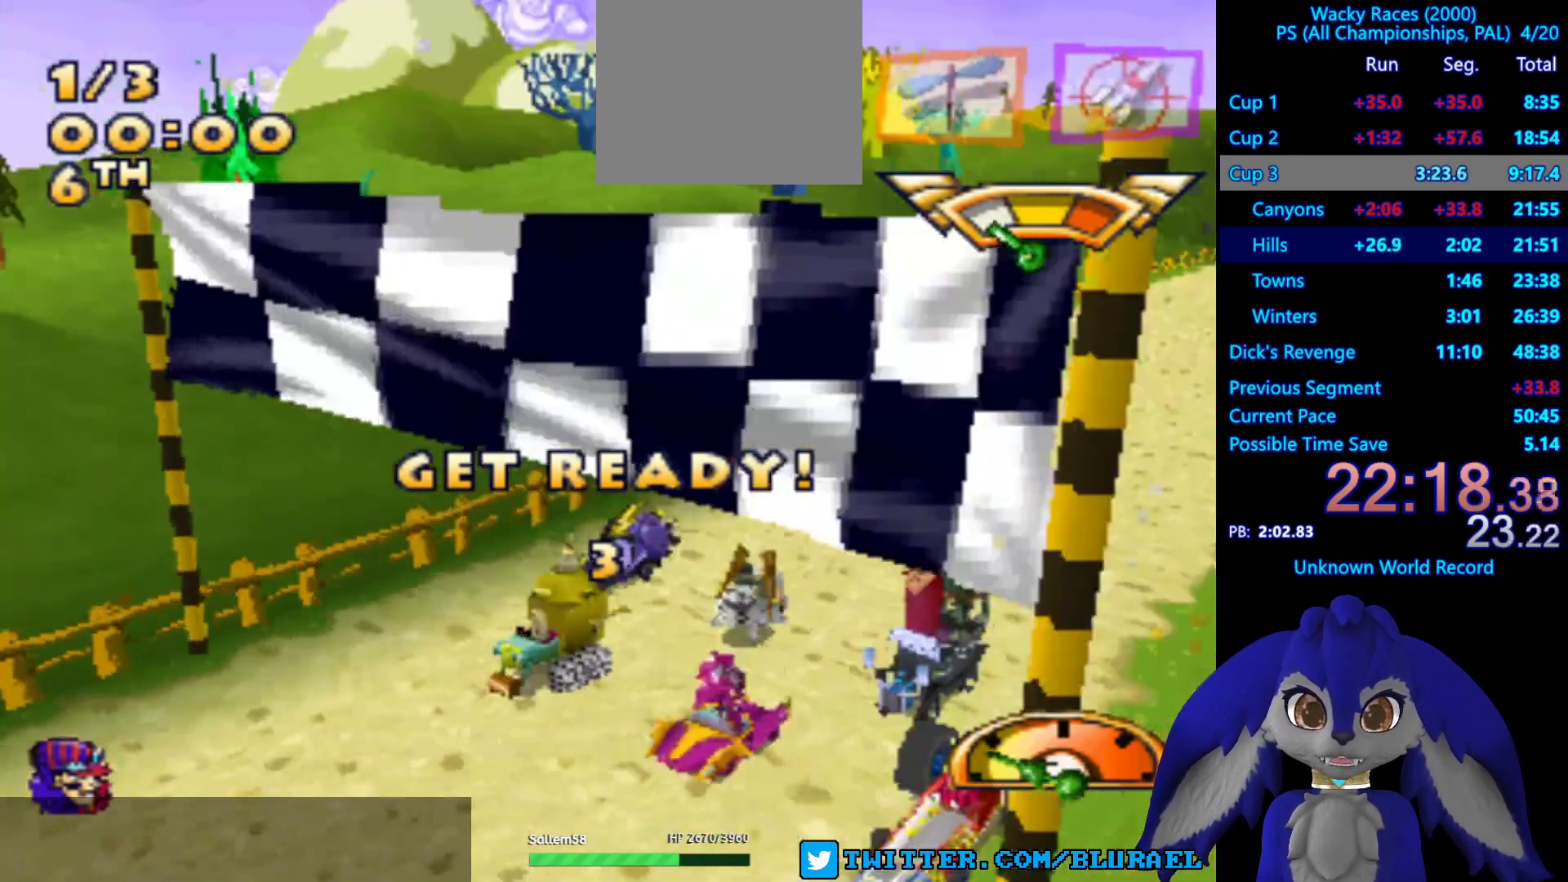
{"buttons": ["CROSS"], "left_stick": "center", "right_stick": "center", "events": []}
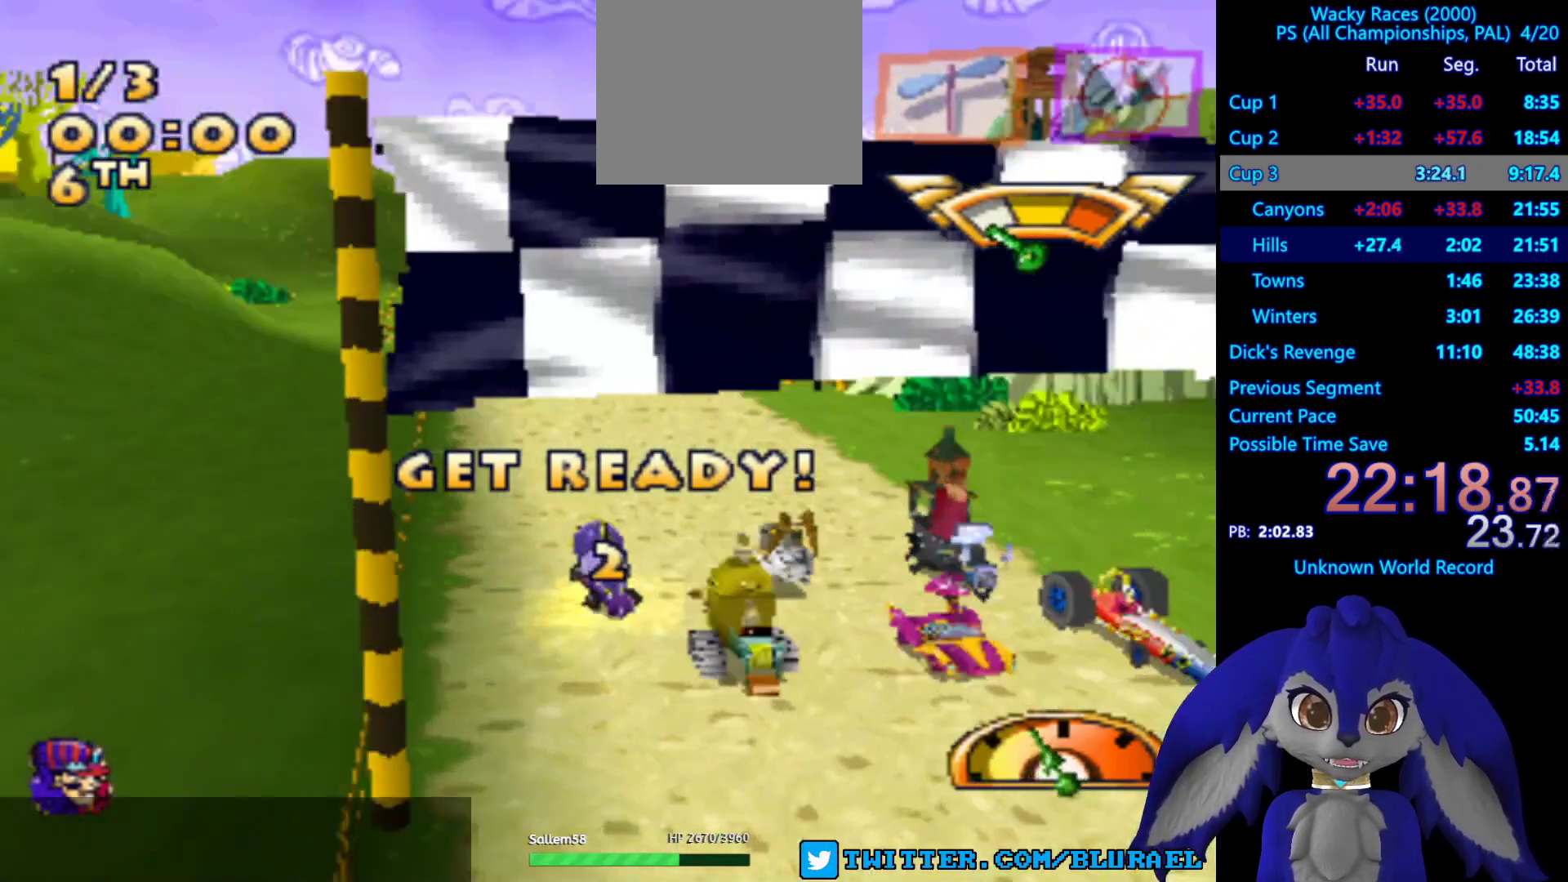
{"buttons": ["CROSS"], "left_stick": "center", "right_stick": "center", "events": [[267, "CROSS", "up"], [417, "CROSS", "down"]]}
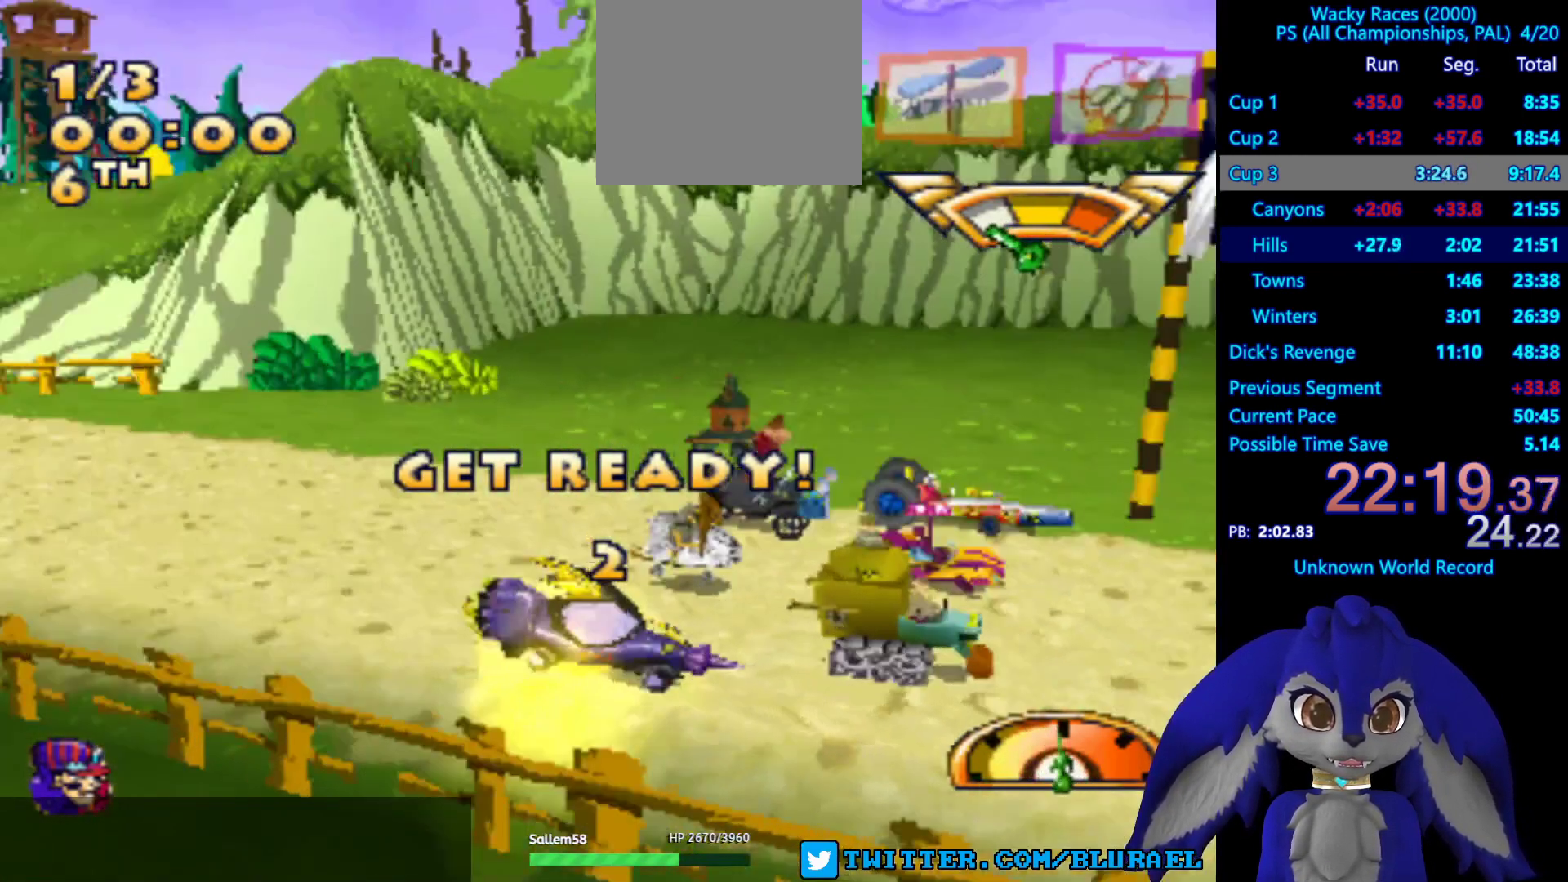
{"buttons": ["CROSS"], "left_stick": "center", "right_stick": "center", "events": [[167, "CROSS", "up"], [267, "CROSS", "down"], [367, "CROSS", "up"], [467, "CROSS", "down"]]}
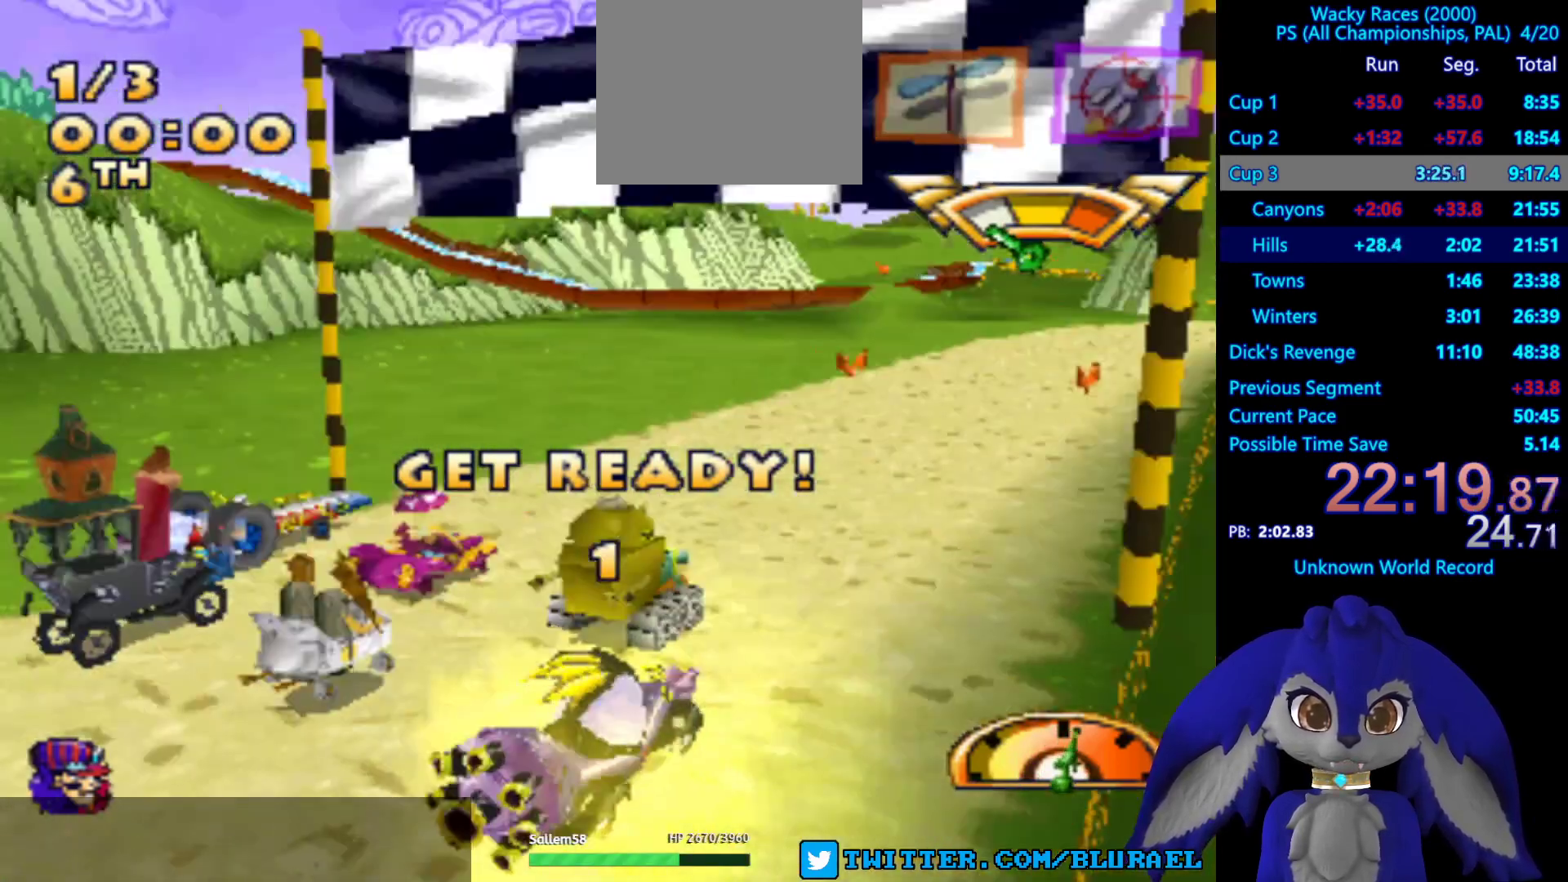
{"buttons": ["CROSS"], "left_stick": "center", "right_stick": "center", "events": [[83, "CROSS", "up"], [150, "CROSS", "down"], [233, "CROSS", "up"], [317, "CROSS", "down"], [400, "CROSS", "up"], [483, "CROSS", "down"]]}
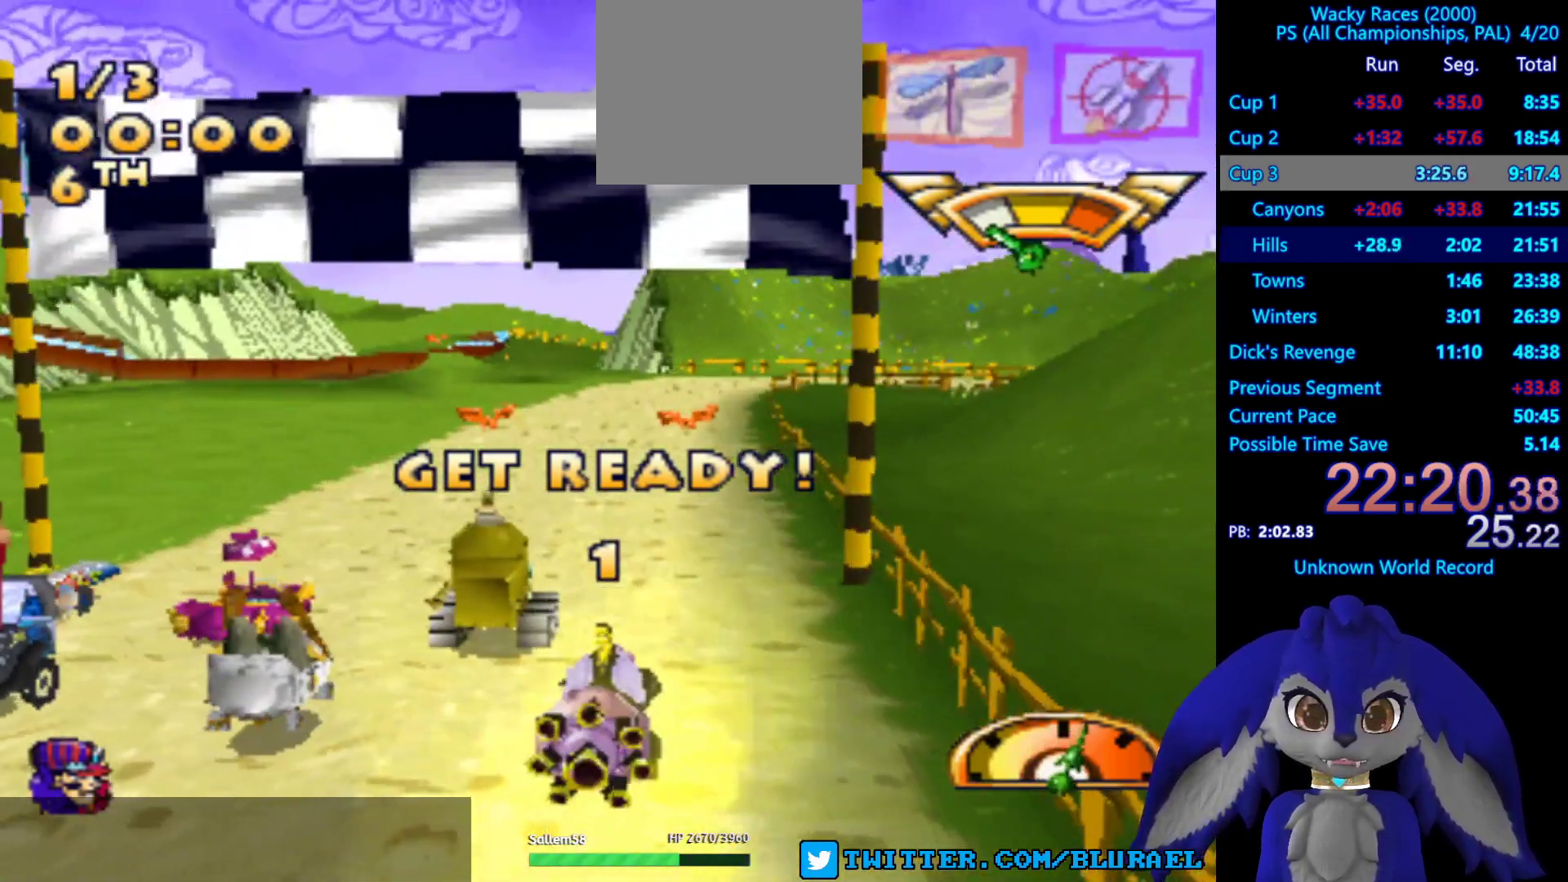
{"buttons": ["CROSS"], "left_stick": "center", "right_stick": "center", "events": [[83, "CROSS", "up"], [150, "CROSS", "down"], [233, "CROSS", "up"], [317, "CROSS", "down"], [400, "CROSS", "up"], [450, "CROSS", "down"]]}
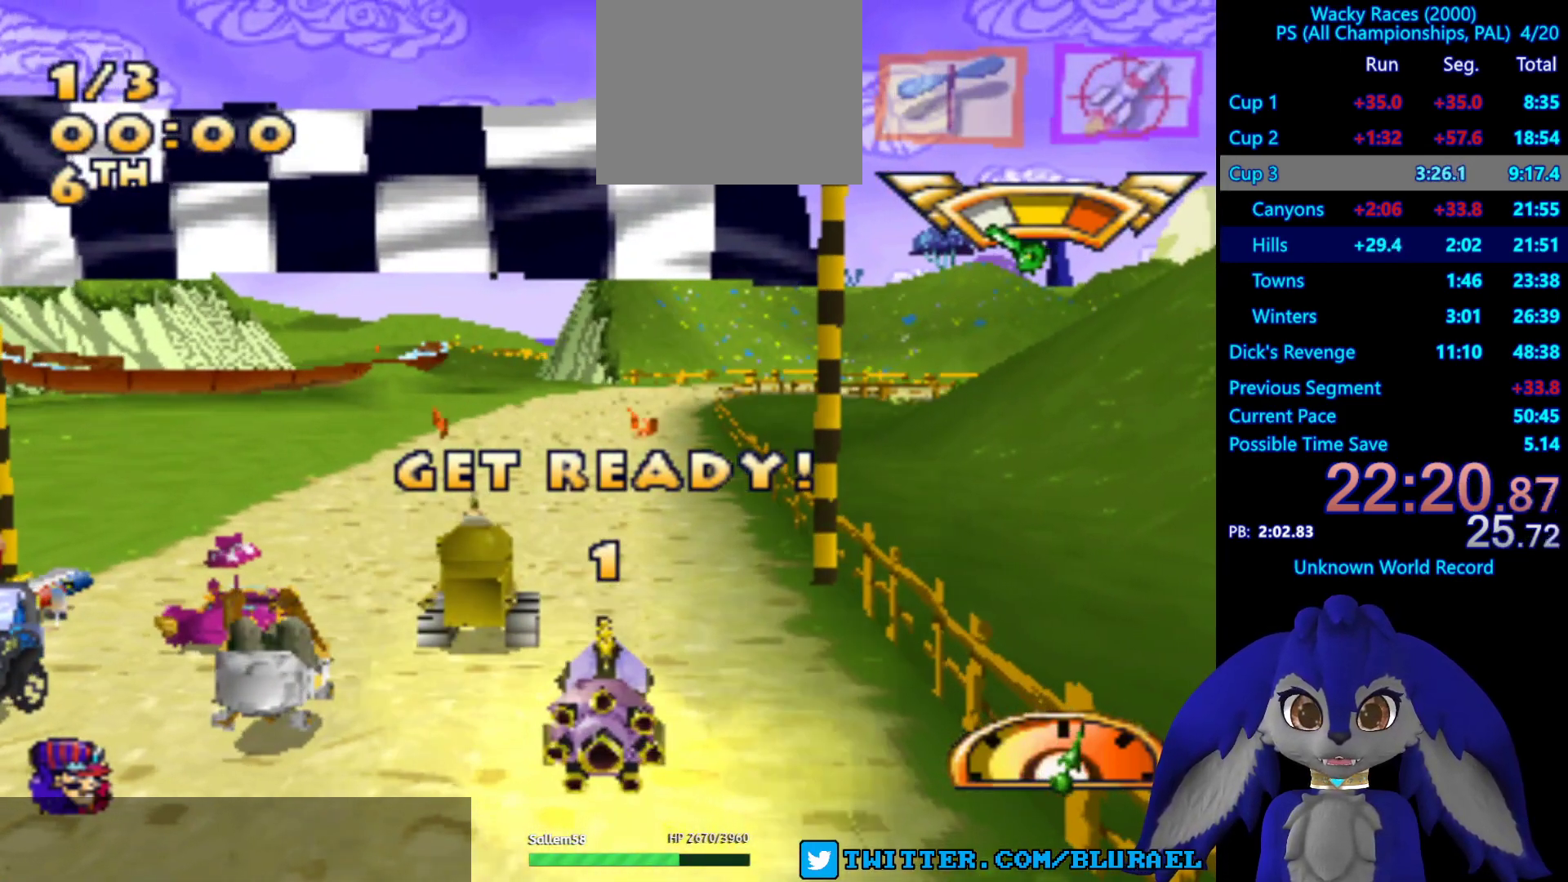
{"buttons": ["CROSS"], "left_stick": "center", "right_stick": "center", "events": [[83, "CROSS", "up"], [167, "CROSS", "down"]]}
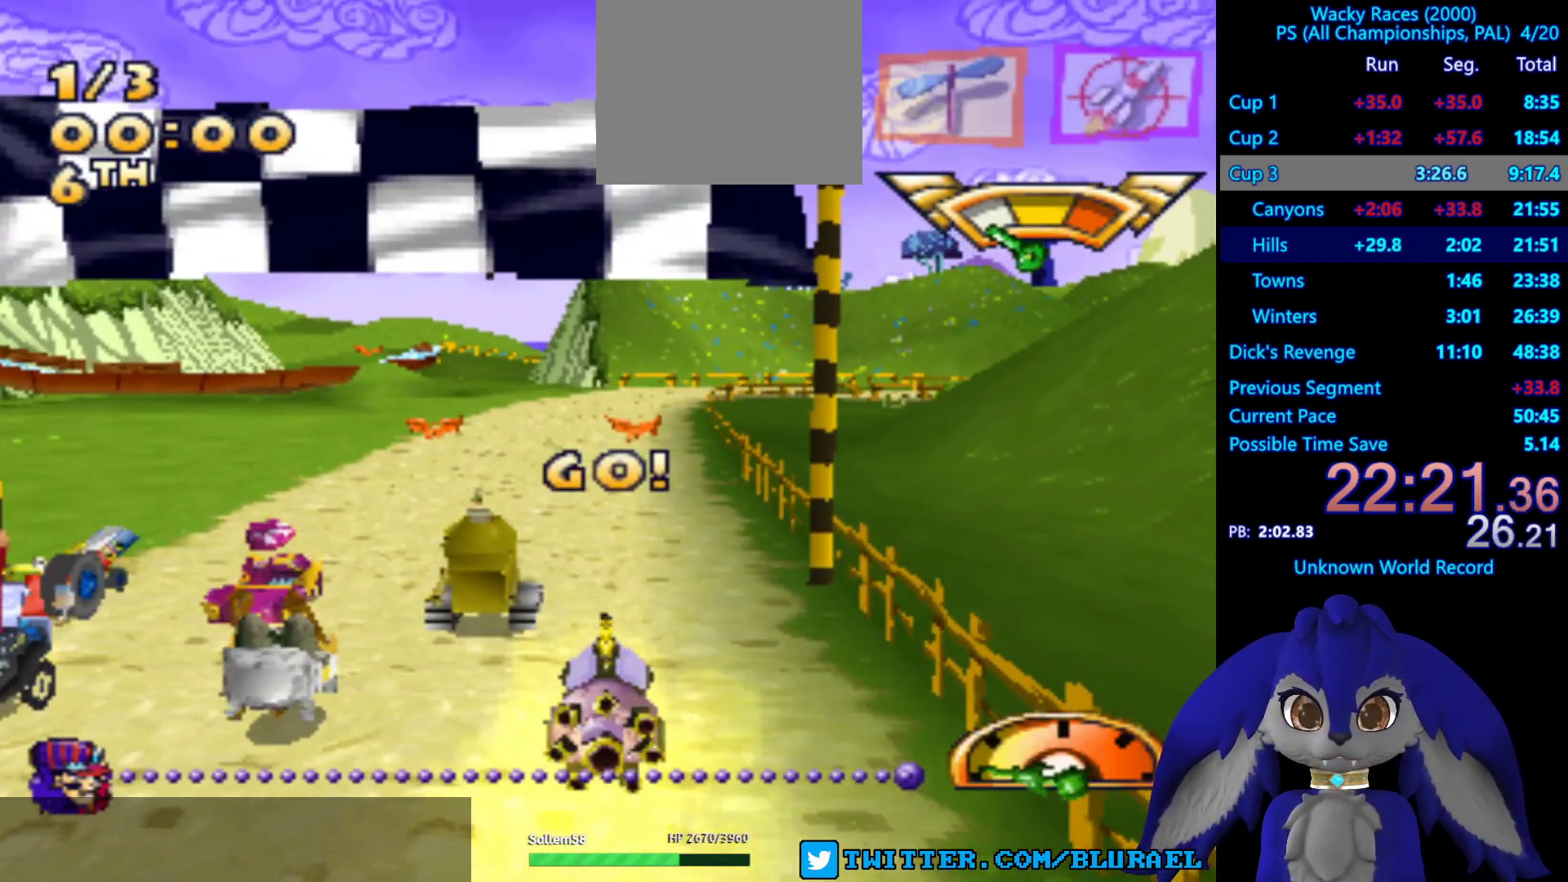
{"buttons": ["CROSS"], "left_stick": "center", "right_stick": "center", "events": []}
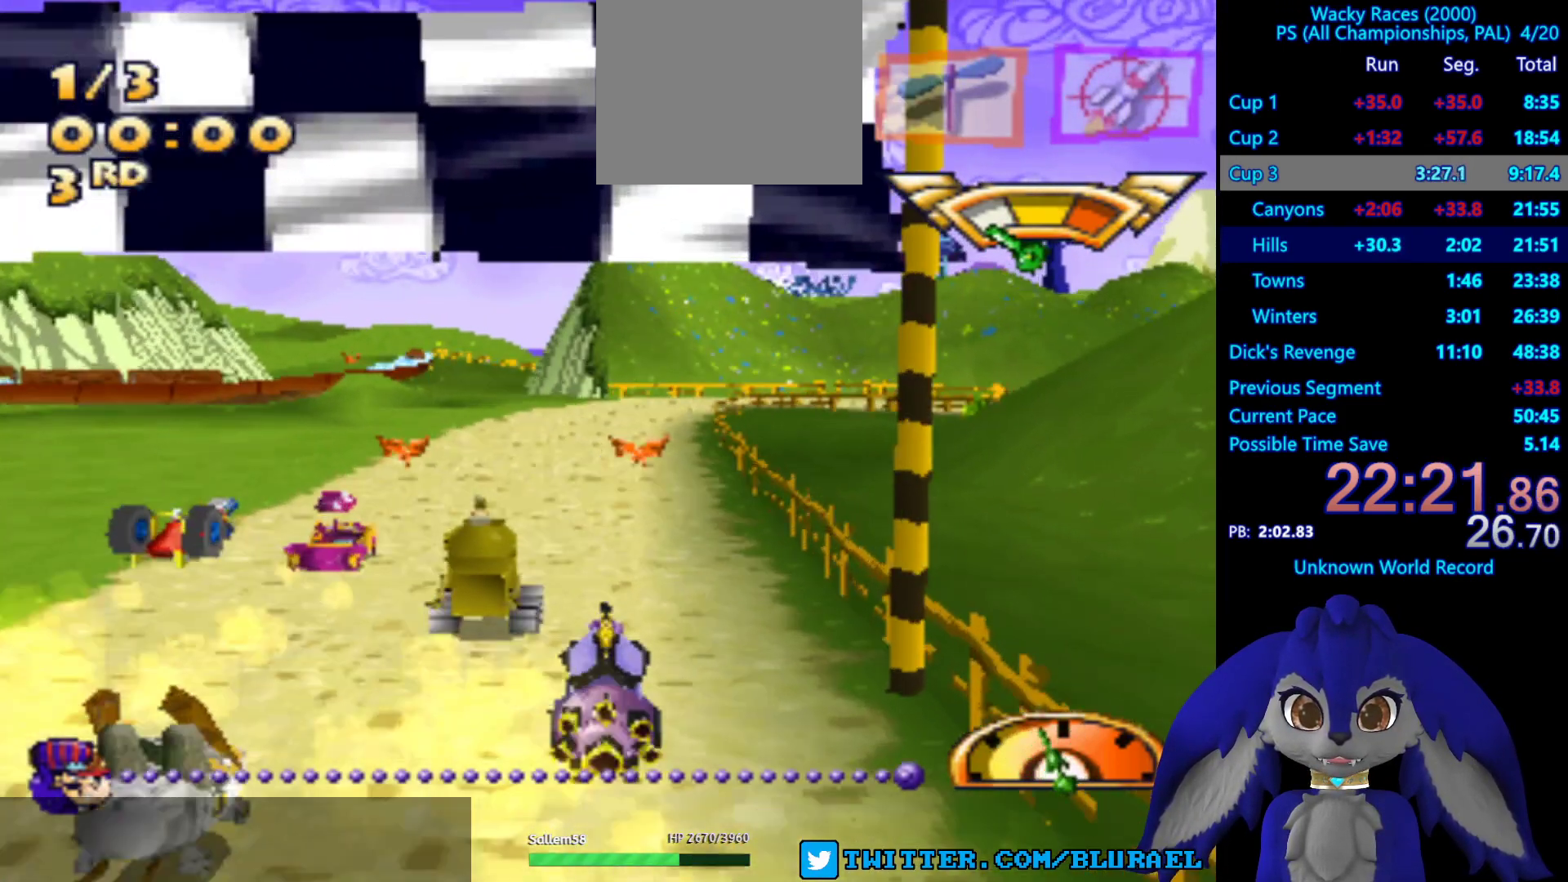
{"buttons": ["CROSS"], "left_stick": "center", "right_stick": "center", "events": [[17, "left_stick", "right"], [83, "left_stick", "center"], [300, "left_stick", "left"], [450, "left_stick", "center"]]}
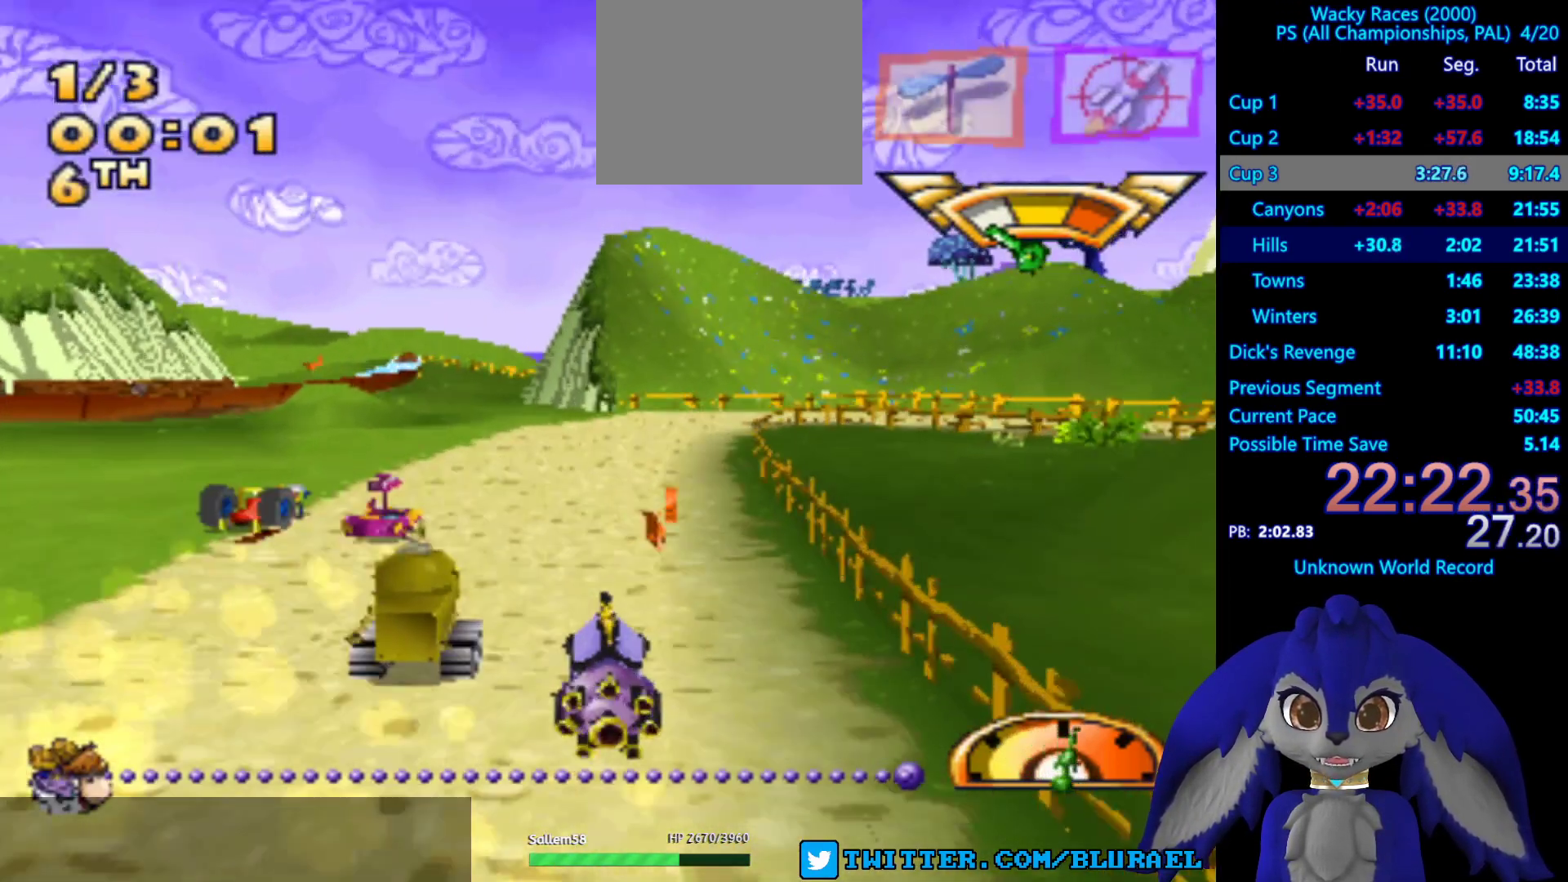
{"buttons": ["CROSS"], "left_stick": "left", "right_stick": "center", "events": [[83, "left_stick", "right"], [233, "left_stick", "center"], [483, "left_stick", "left"]]}
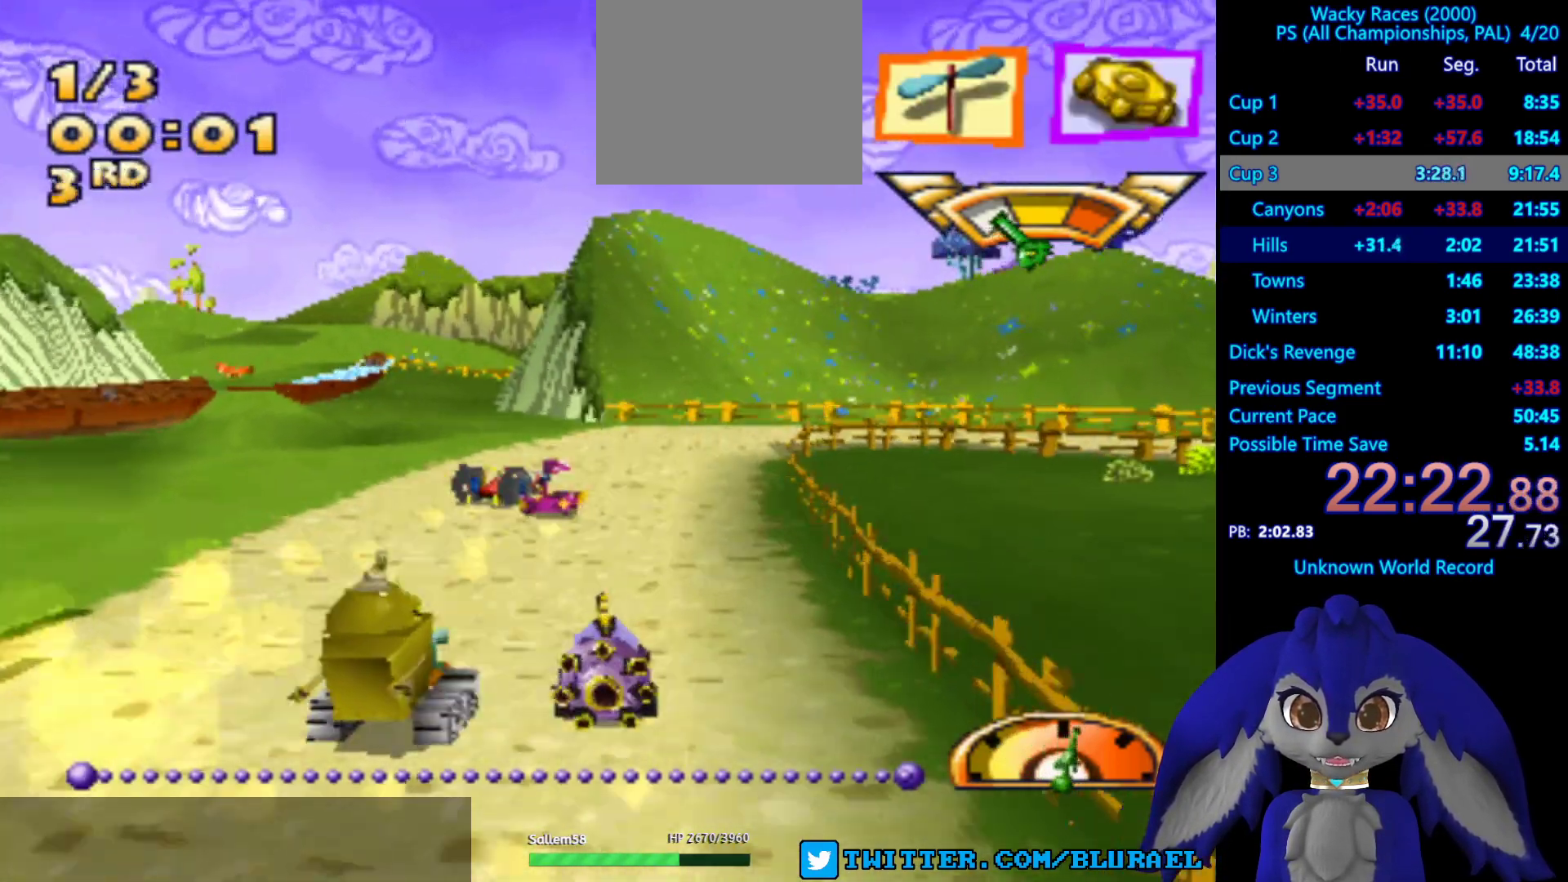
{"buttons": ["CROSS"], "left_stick": "right", "right_stick": "center", "events": [[117, "left_stick", "center"], [267, "left_stick", "right"]]}
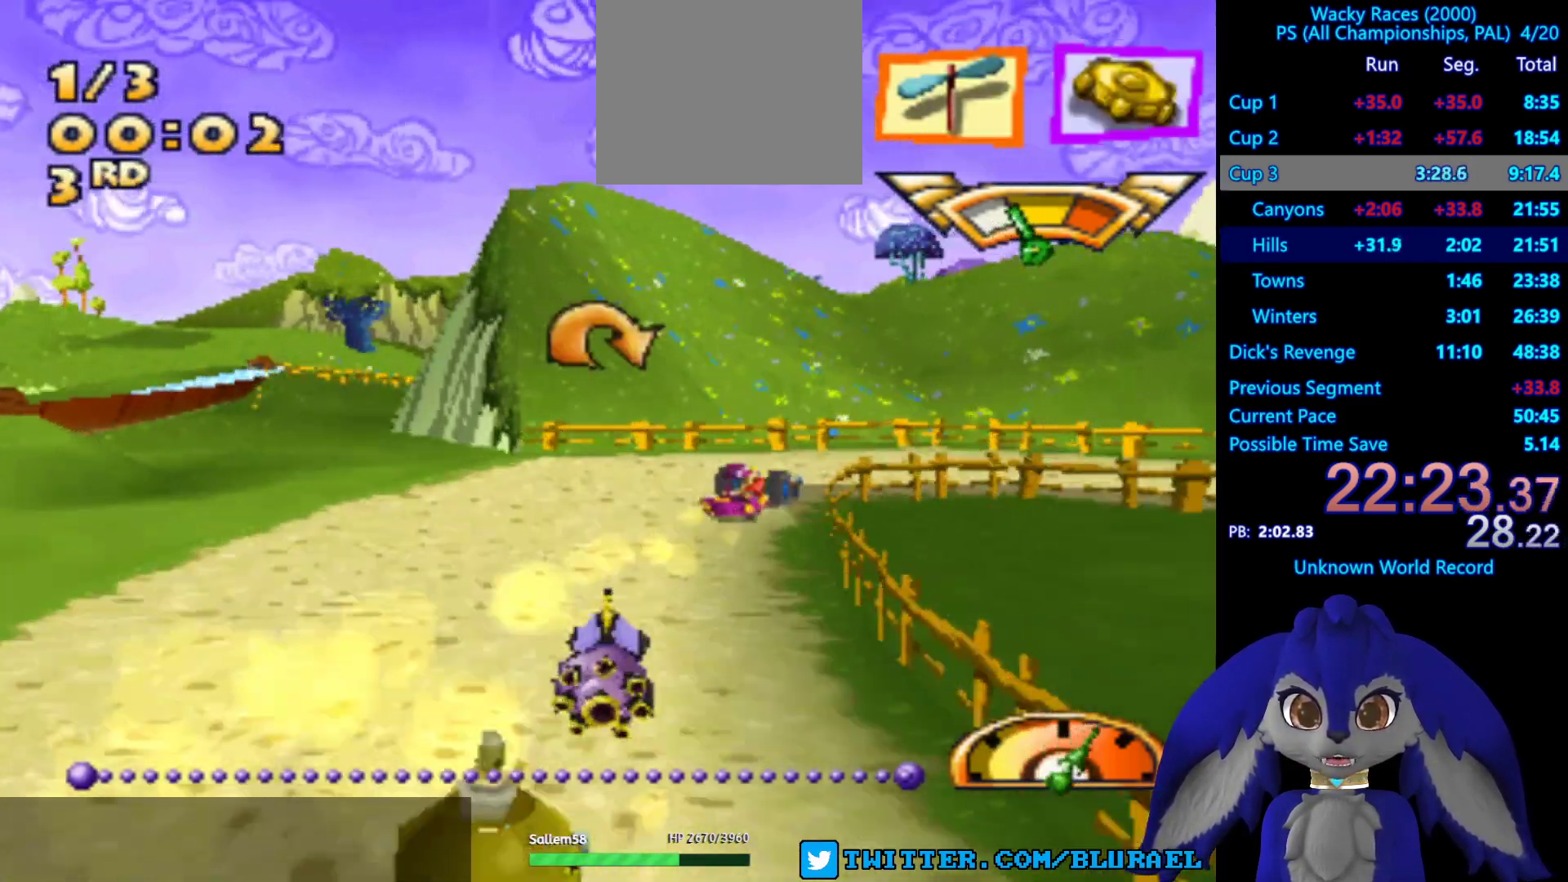
{"buttons": [], "left_stick": "right", "right_stick": "center", "events": [[317, "CROSS", "up"]]}
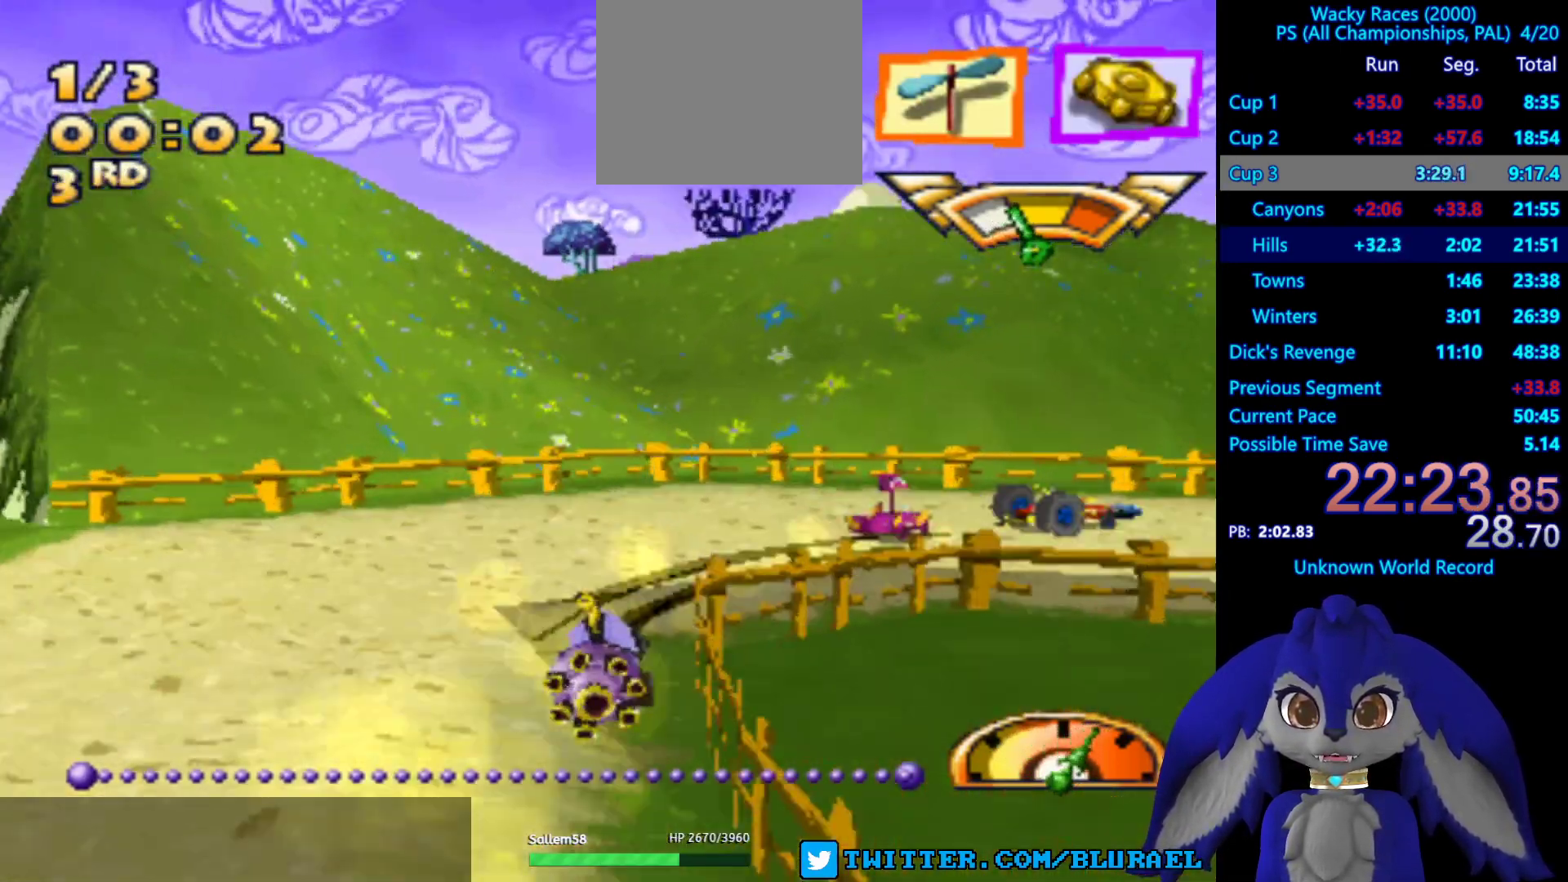
{"buttons": ["CROSS"], "left_stick": "right", "right_stick": "center", "events": [[483, "CROSS", "down"]]}
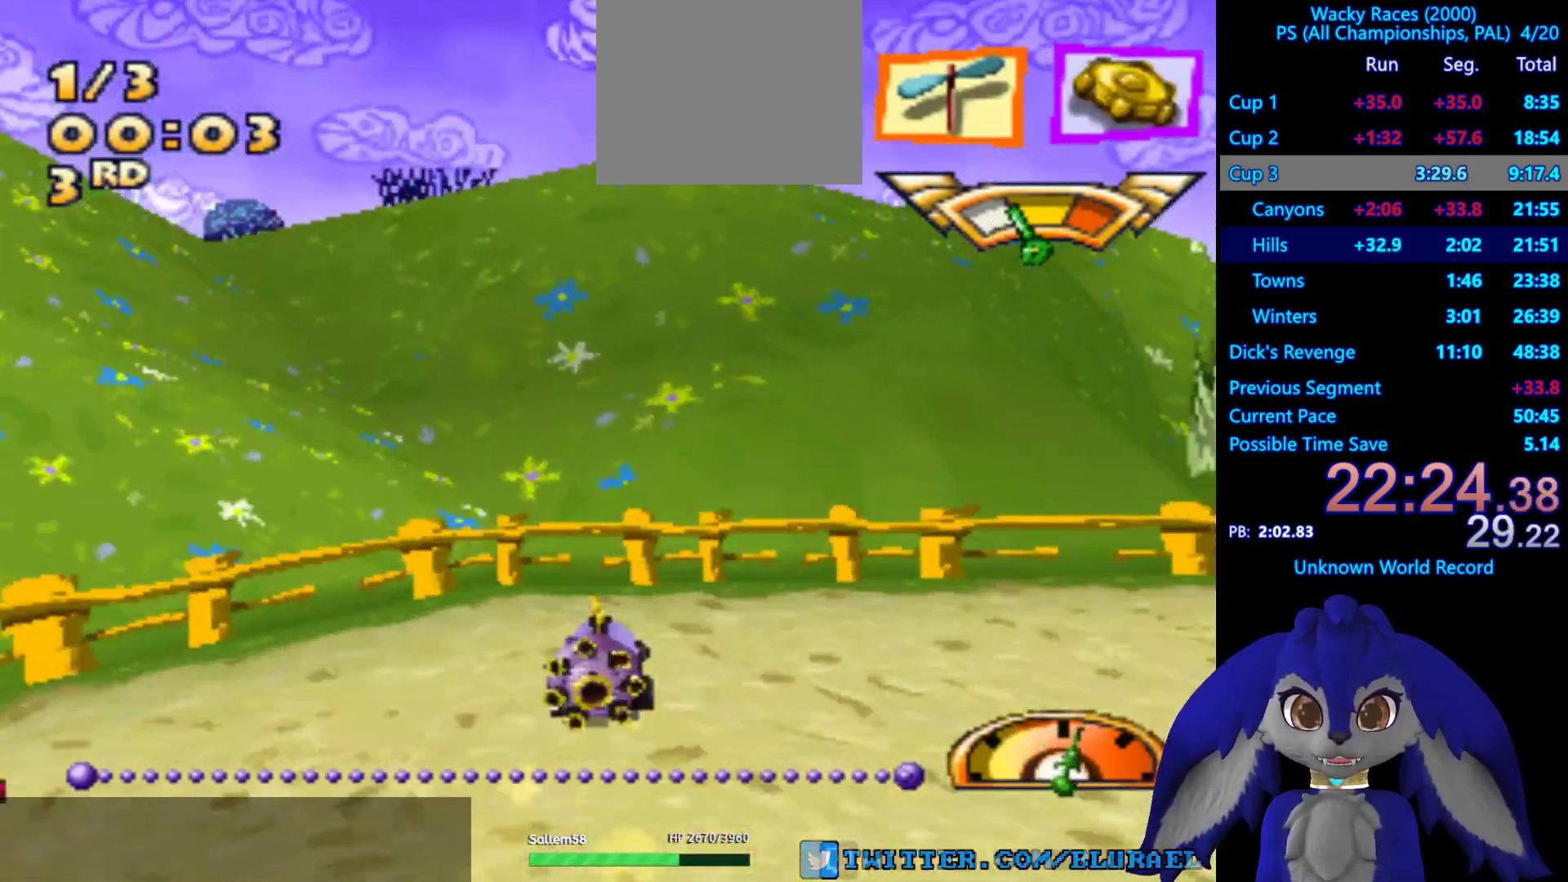
{"buttons": ["CROSS"], "left_stick": "center", "right_stick": "center", "events": [[400, "left_stick", "center"]]}
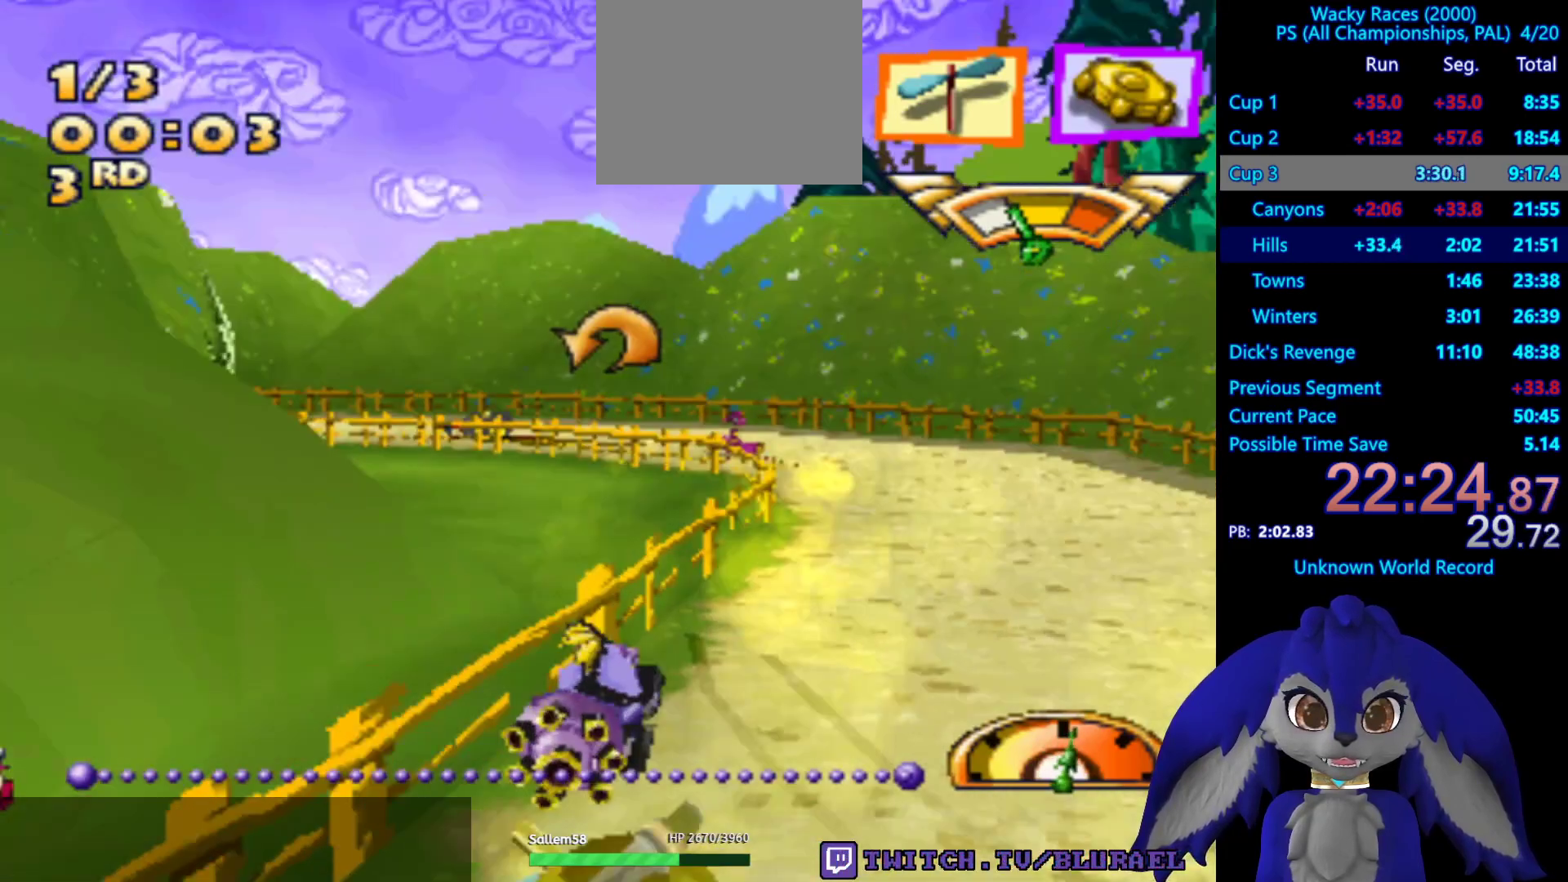
{"buttons": ["CROSS"], "left_stick": "left", "right_stick": "center", "events": [[33, "left_stick", "left"]]}
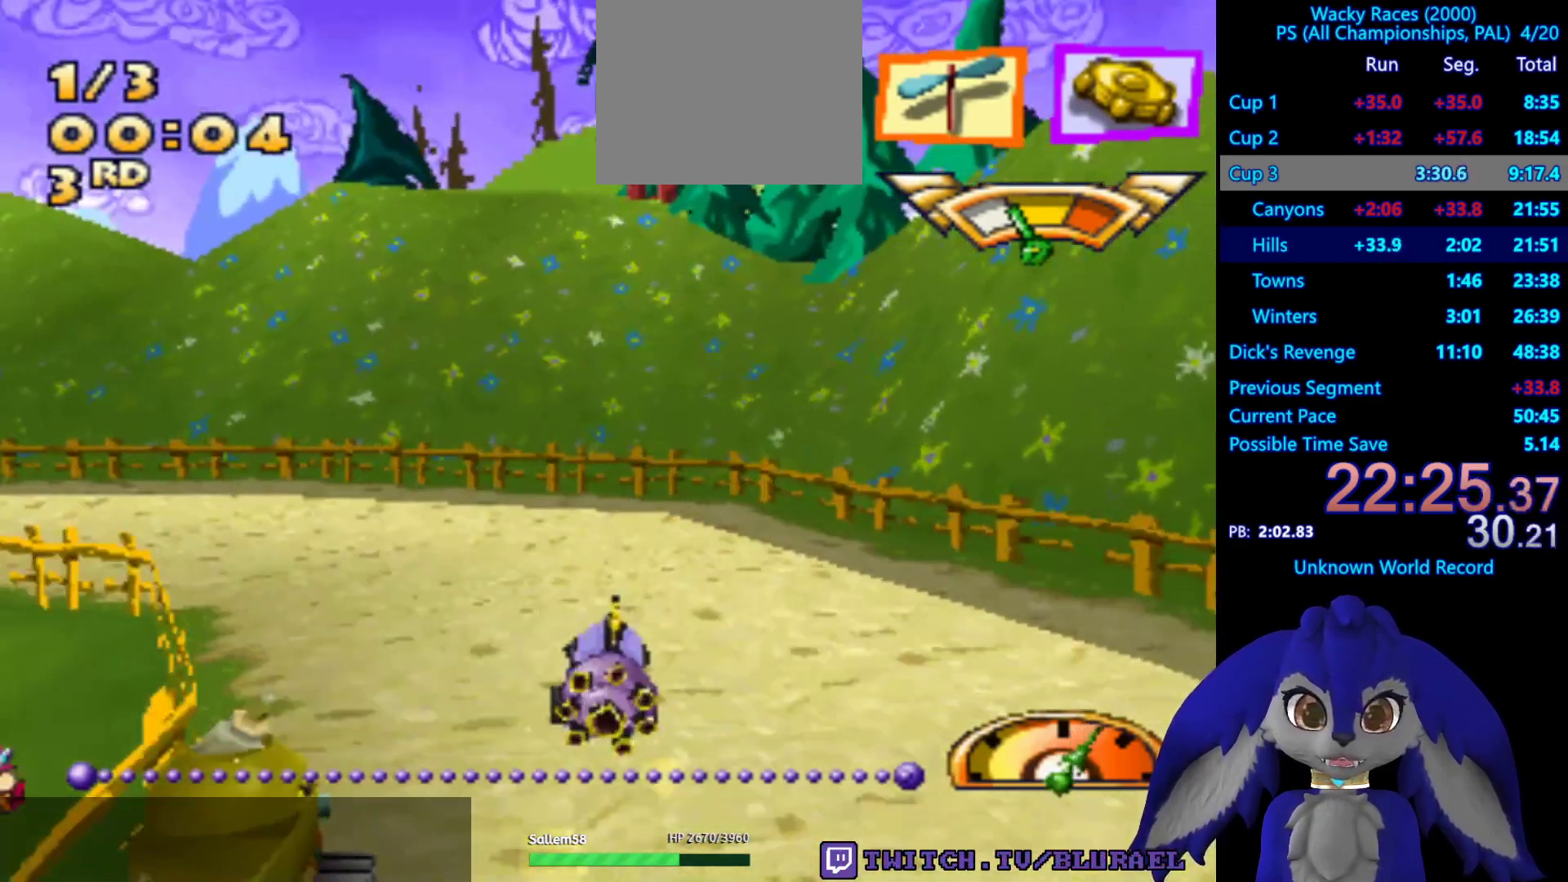
{"buttons": ["CROSS"], "left_stick": "left", "right_stick": "center", "events": []}
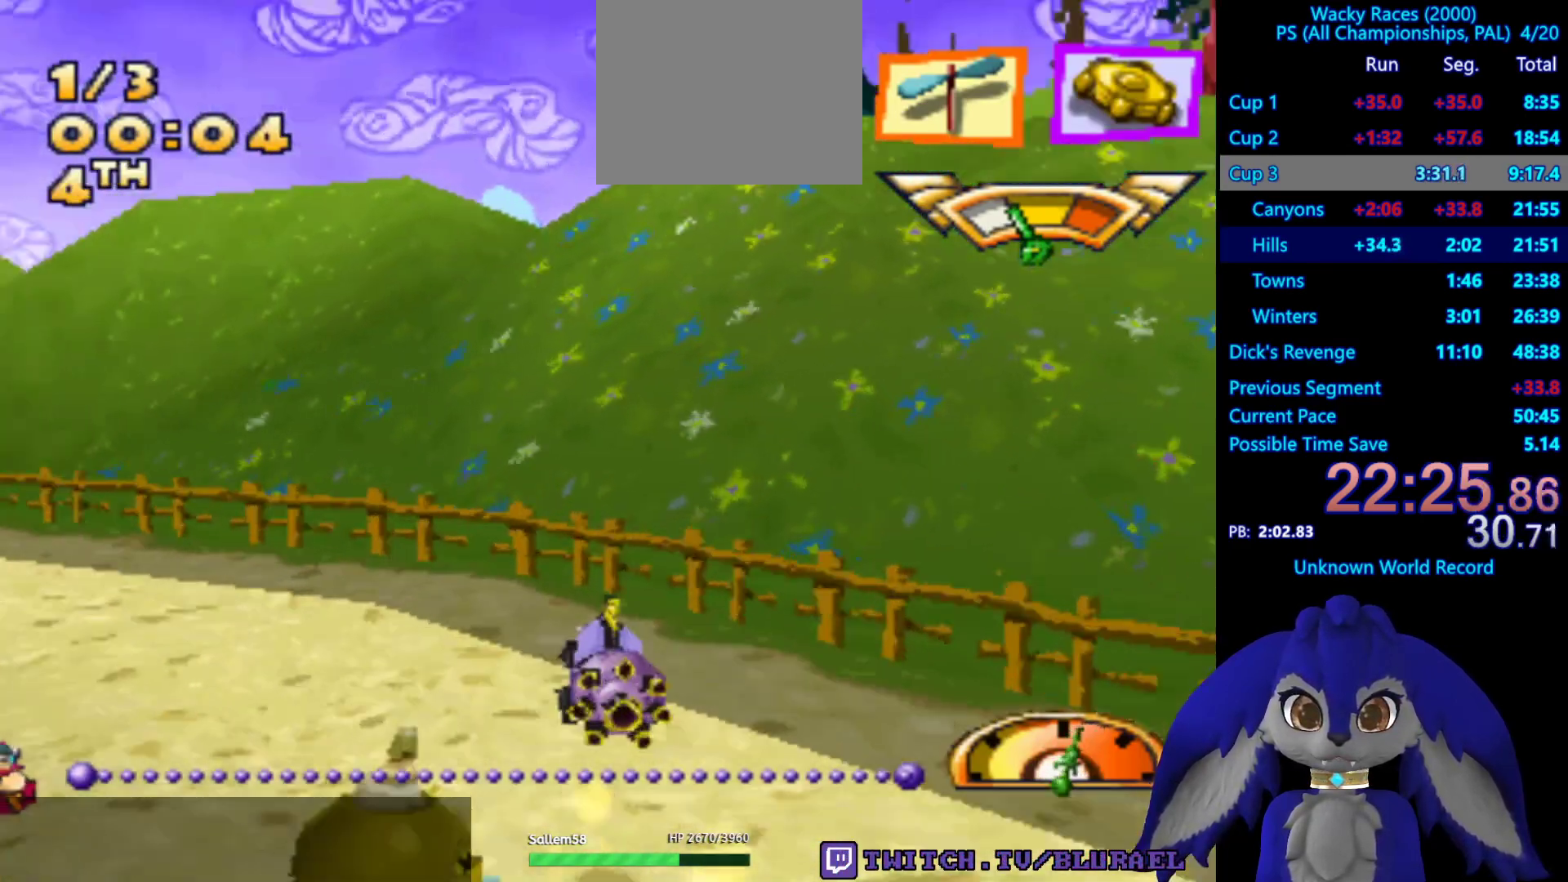
{"buttons": ["CROSS"], "left_stick": "center", "right_stick": "center", "events": [[500, "left_stick", "center"]]}
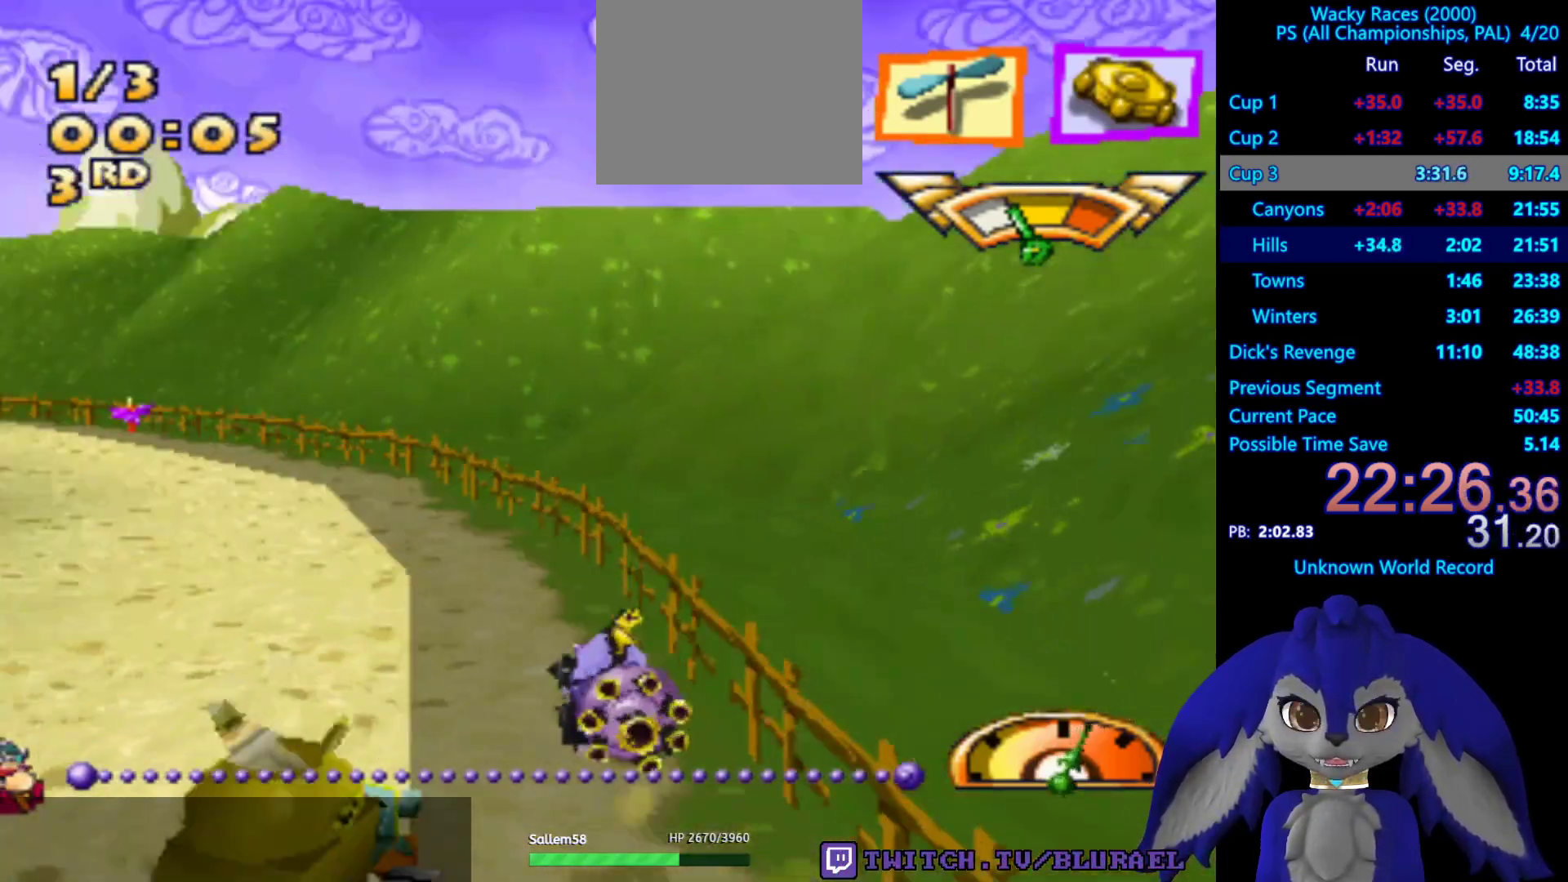
{"buttons": ["SQUARE"], "left_stick": "center", "right_stick": "center", "events": [[133, "CROSS", "up"], [300, "SQUARE", "down"], [333, "left_stick", "right"], [467, "left_stick", "center"]]}
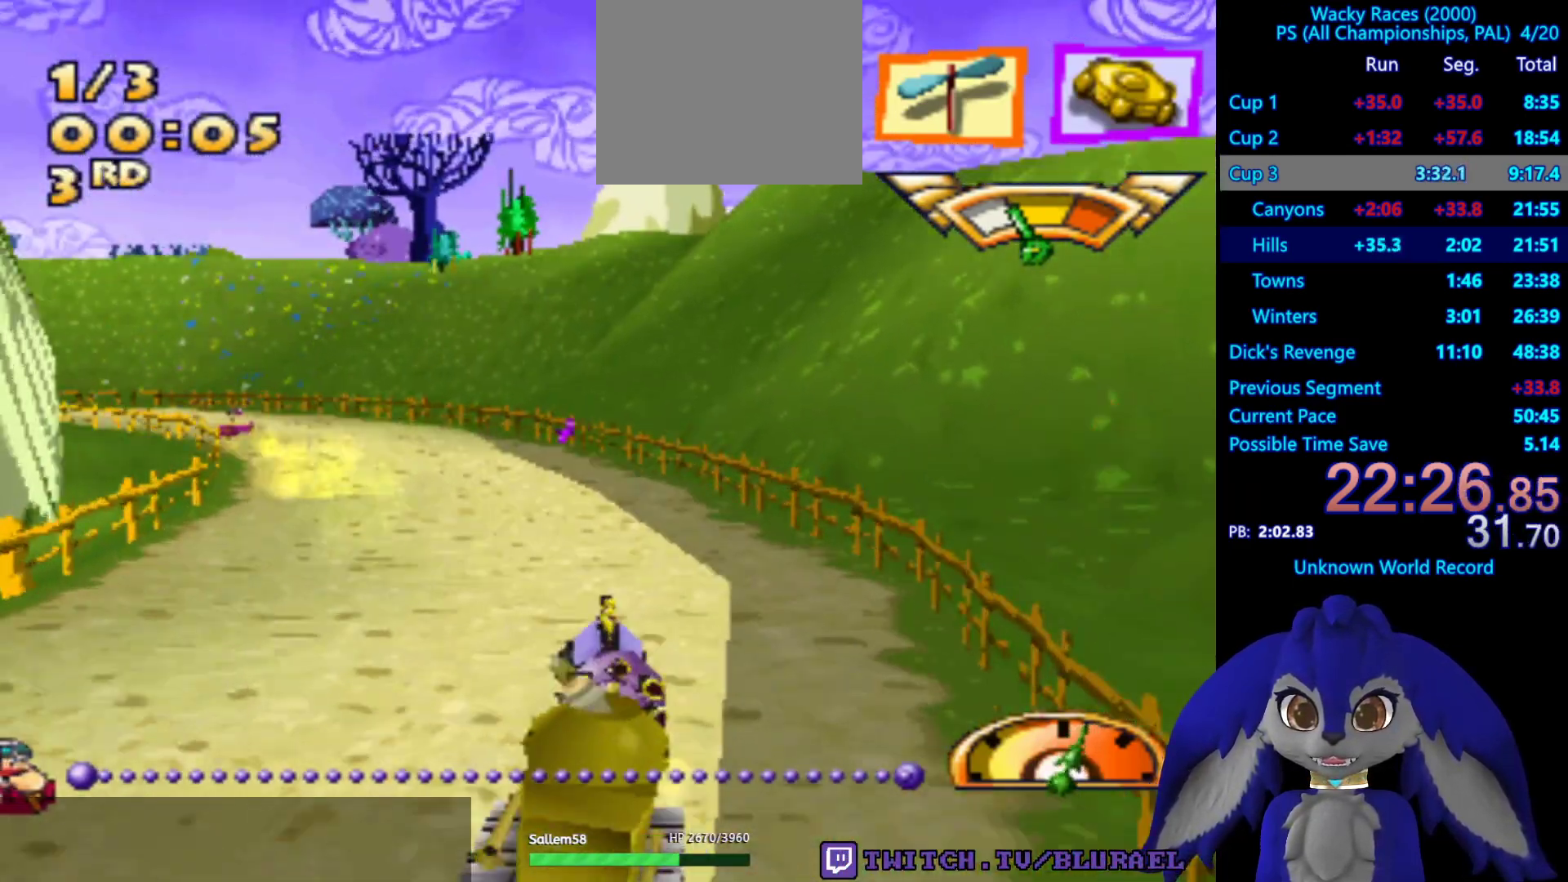
{"buttons": ["SQUARE"], "left_stick": "center", "right_stick": "center", "events": [[17, "left_stick", "left"], [67, "left_stick", "down-left"], [183, "left_stick", "center"]]}
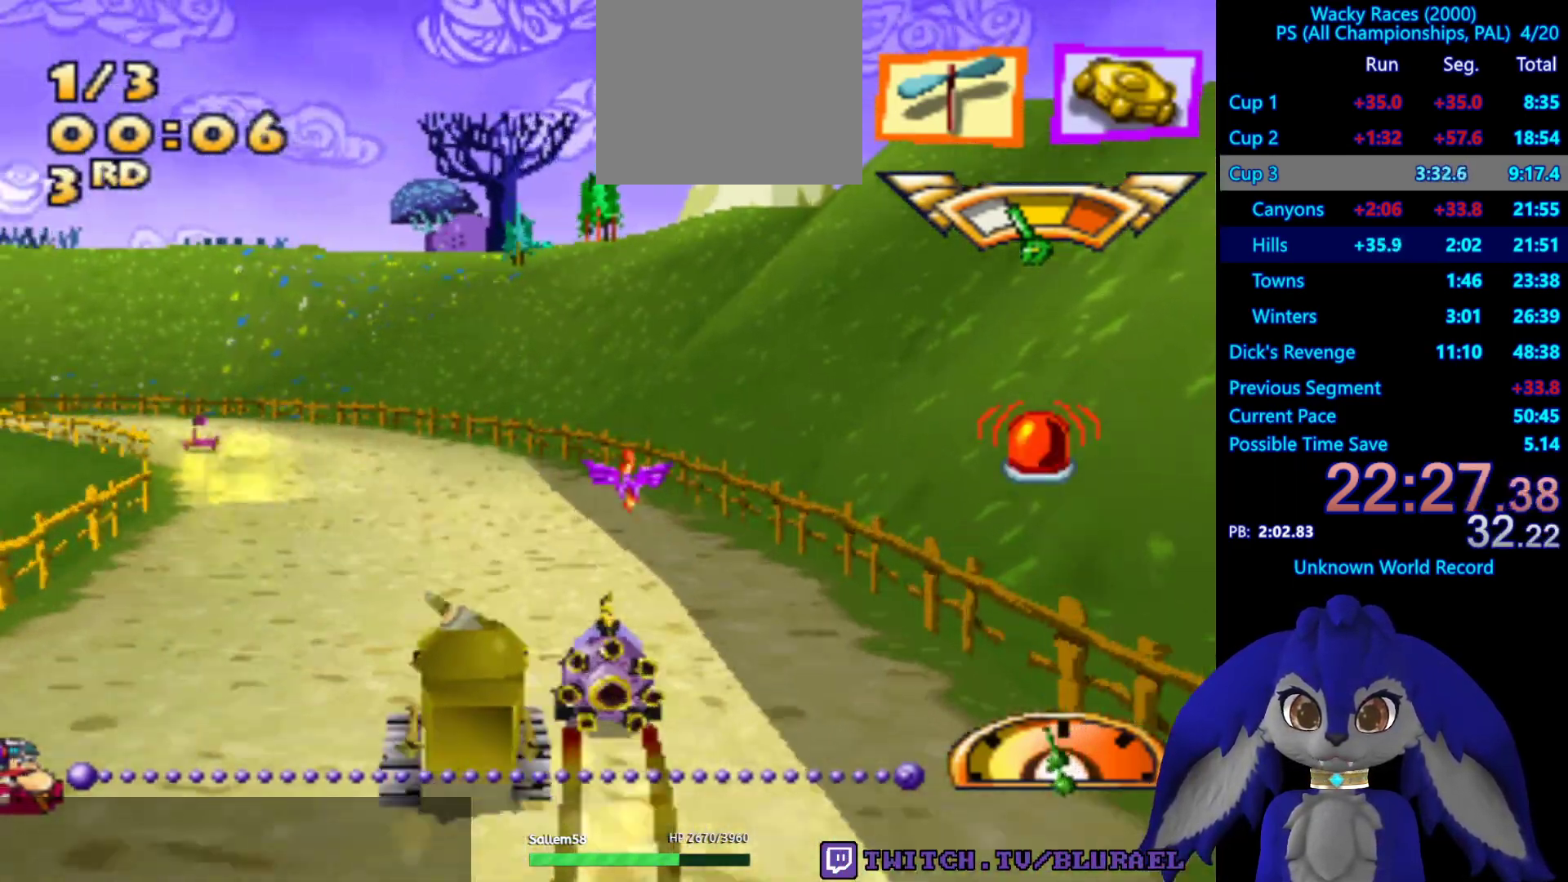
{"buttons": ["SQUARE"], "left_stick": "center", "right_stick": "center", "events": [[317, "left_stick", "left"], [367, "left_stick", "down-left"], [500, "left_stick", "center"]]}
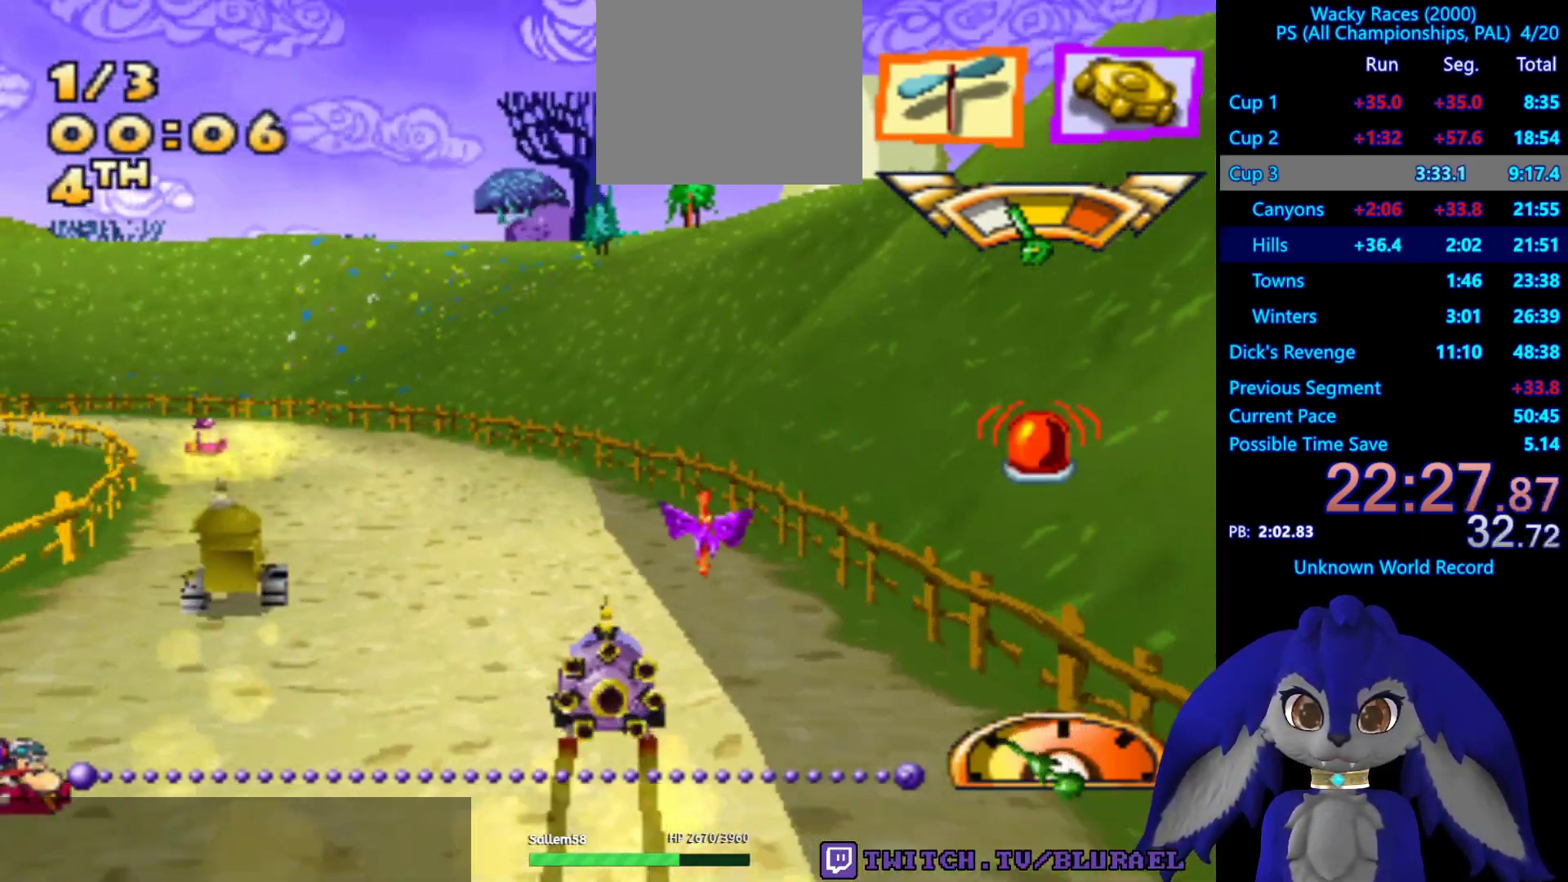
{"buttons": ["SQUARE"], "left_stick": "center", "right_stick": "center", "events": [[100, "left_stick", "left"], [150, "left_stick", "down-left"], [283, "left_stick", "center"]]}
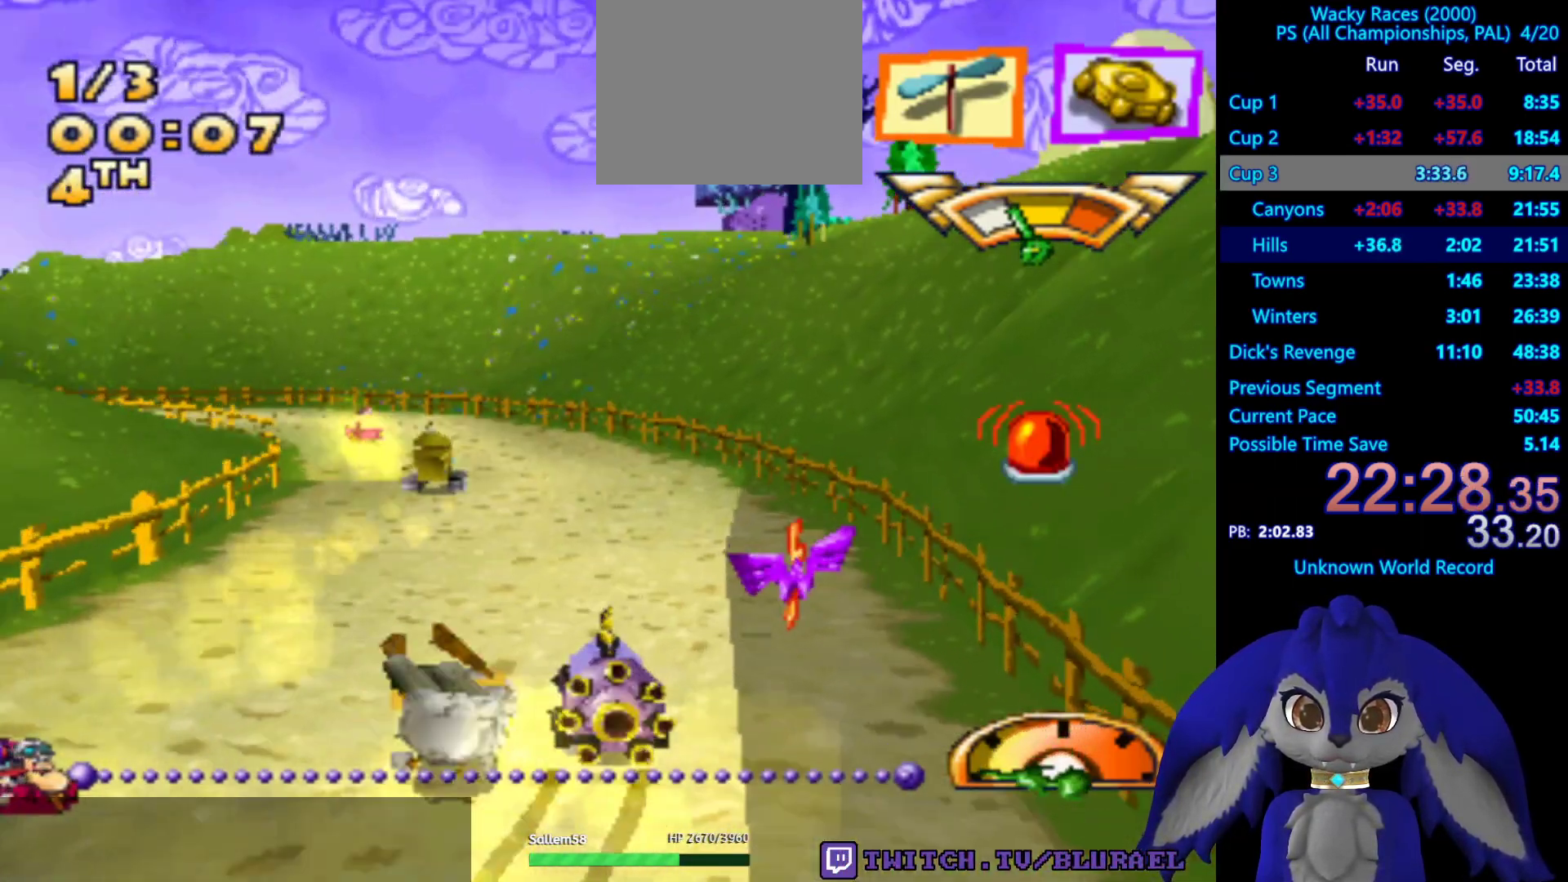
{"buttons": ["SQUARE"], "left_stick": "center", "right_stick": "center", "events": []}
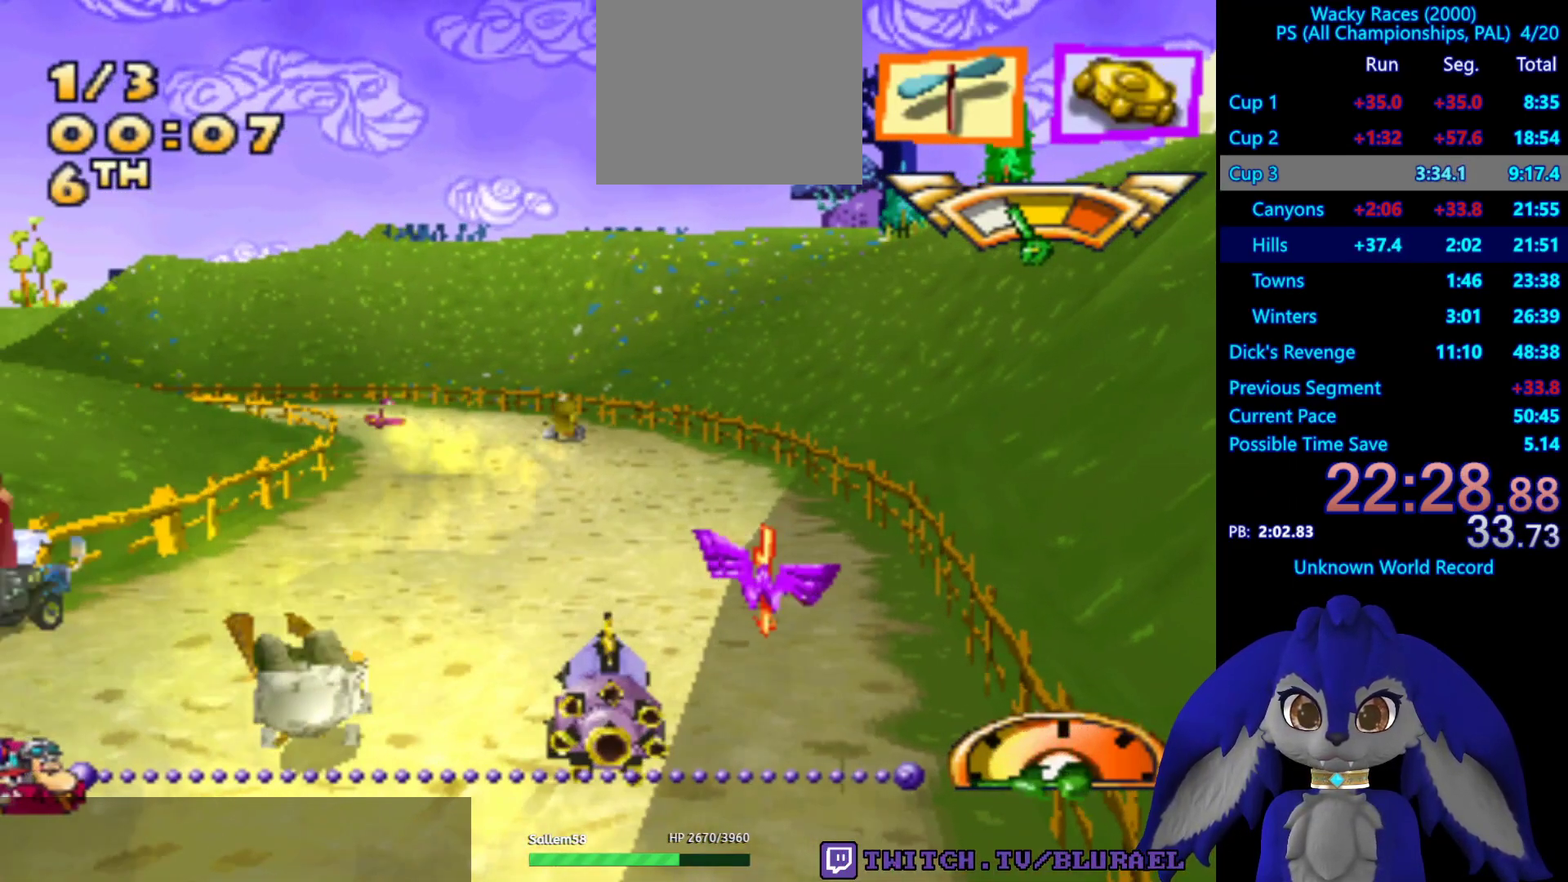
{"buttons": [], "left_stick": "center", "right_stick": "center", "events": [[17, "SQUARE", "up"]]}
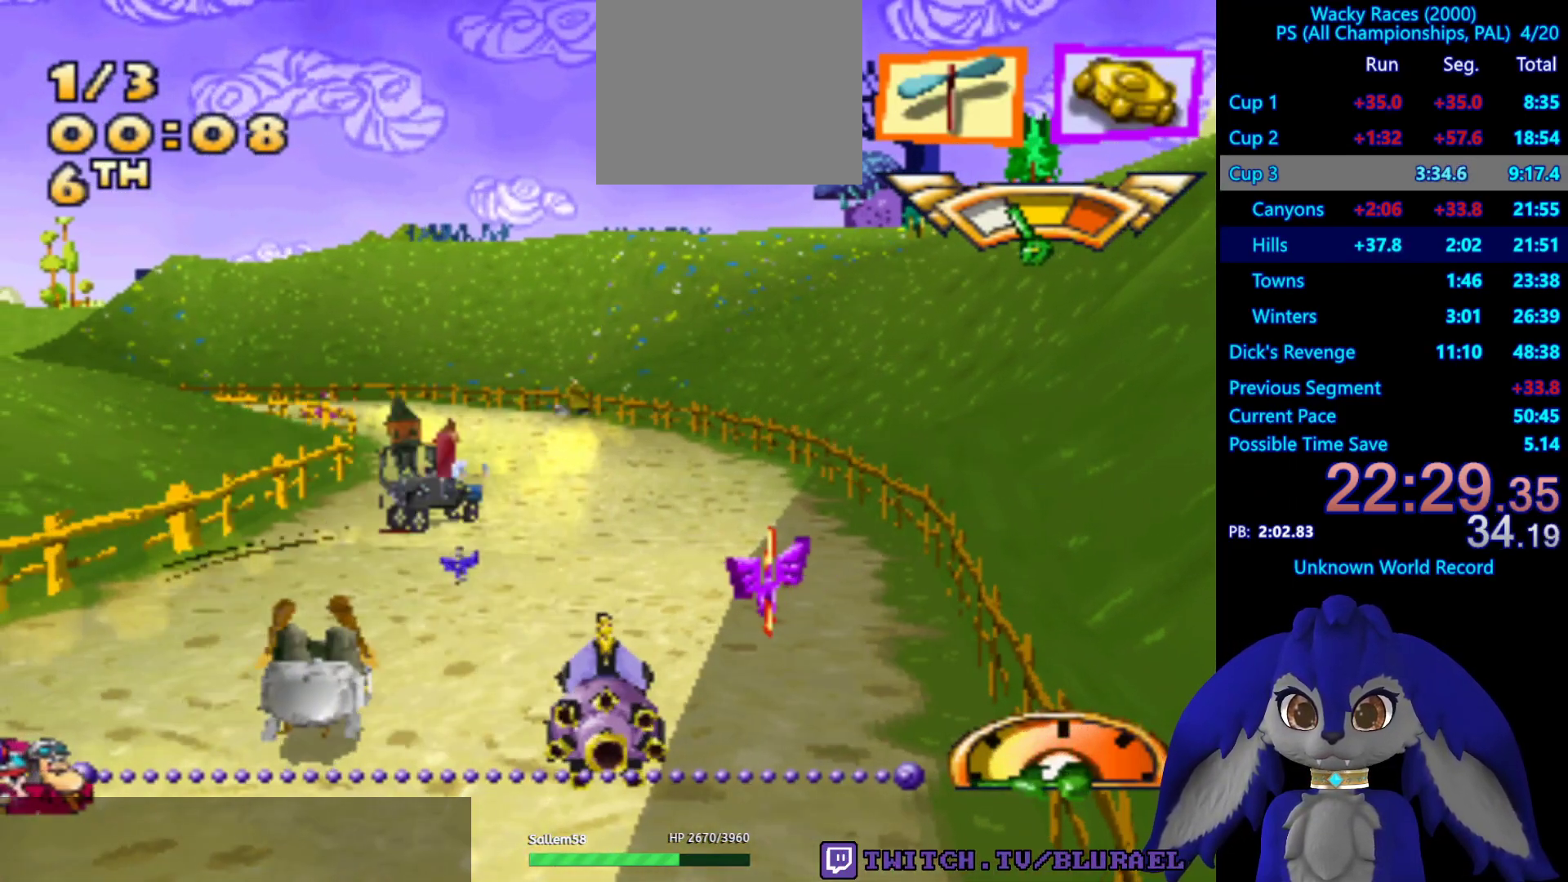
{"buttons": ["CROSS"], "left_stick": "center", "right_stick": "center", "events": [[233, "CROSS", "down"], [300, "left_stick", "down-left"], [433, "left_stick", "center"]]}
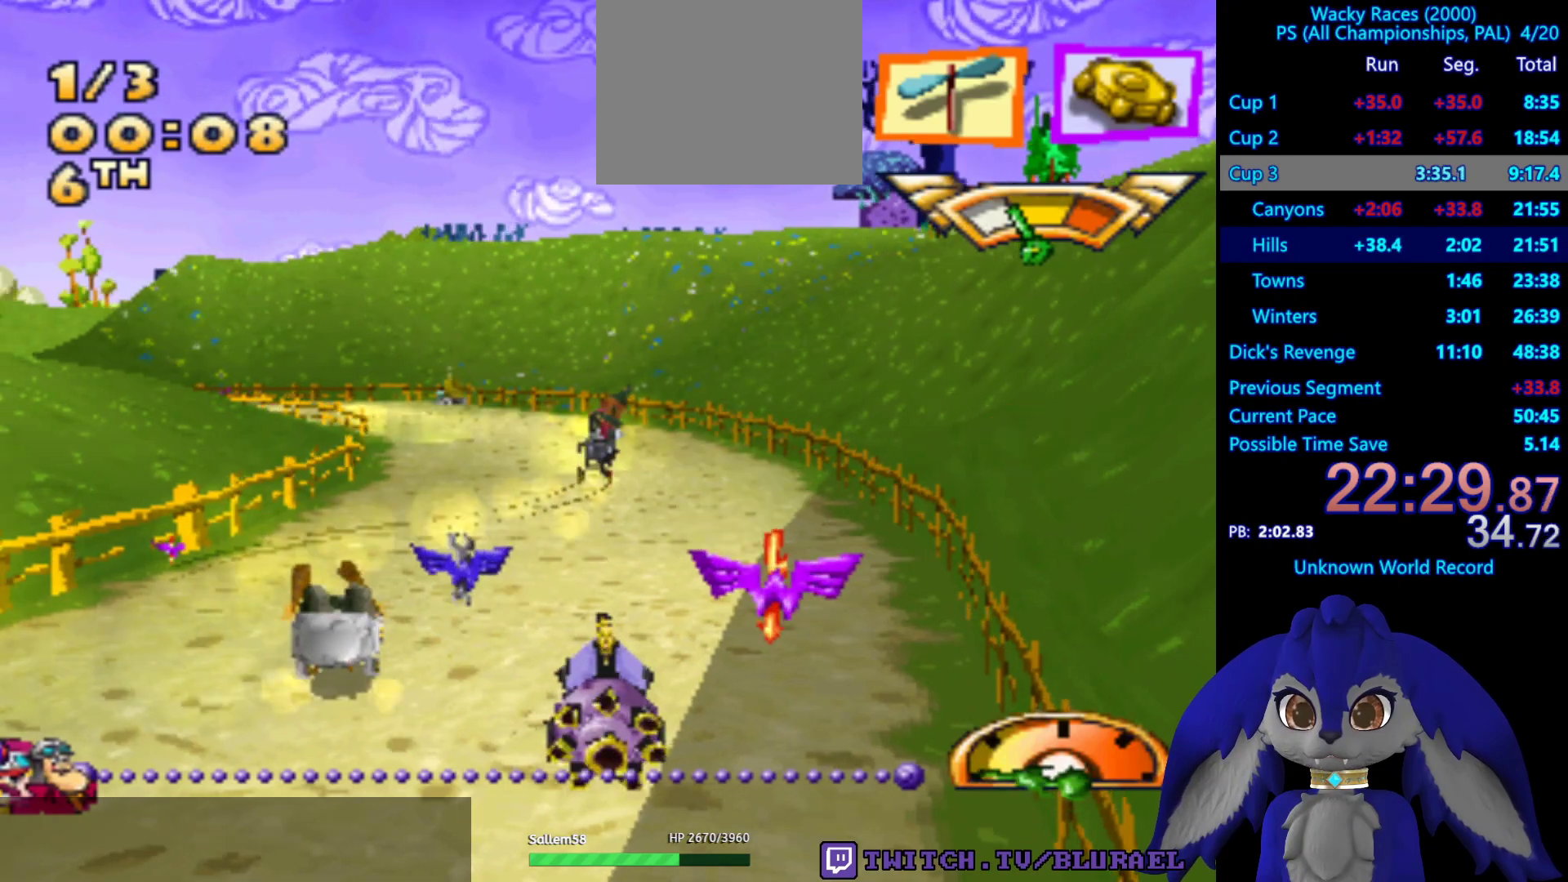
{"buttons": [], "left_stick": "center", "right_stick": "center", "events": [[233, "CROSS", "up"], [300, "left_stick", "left"], [350, "left_stick", "down-left"], [500, "left_stick", "center"]]}
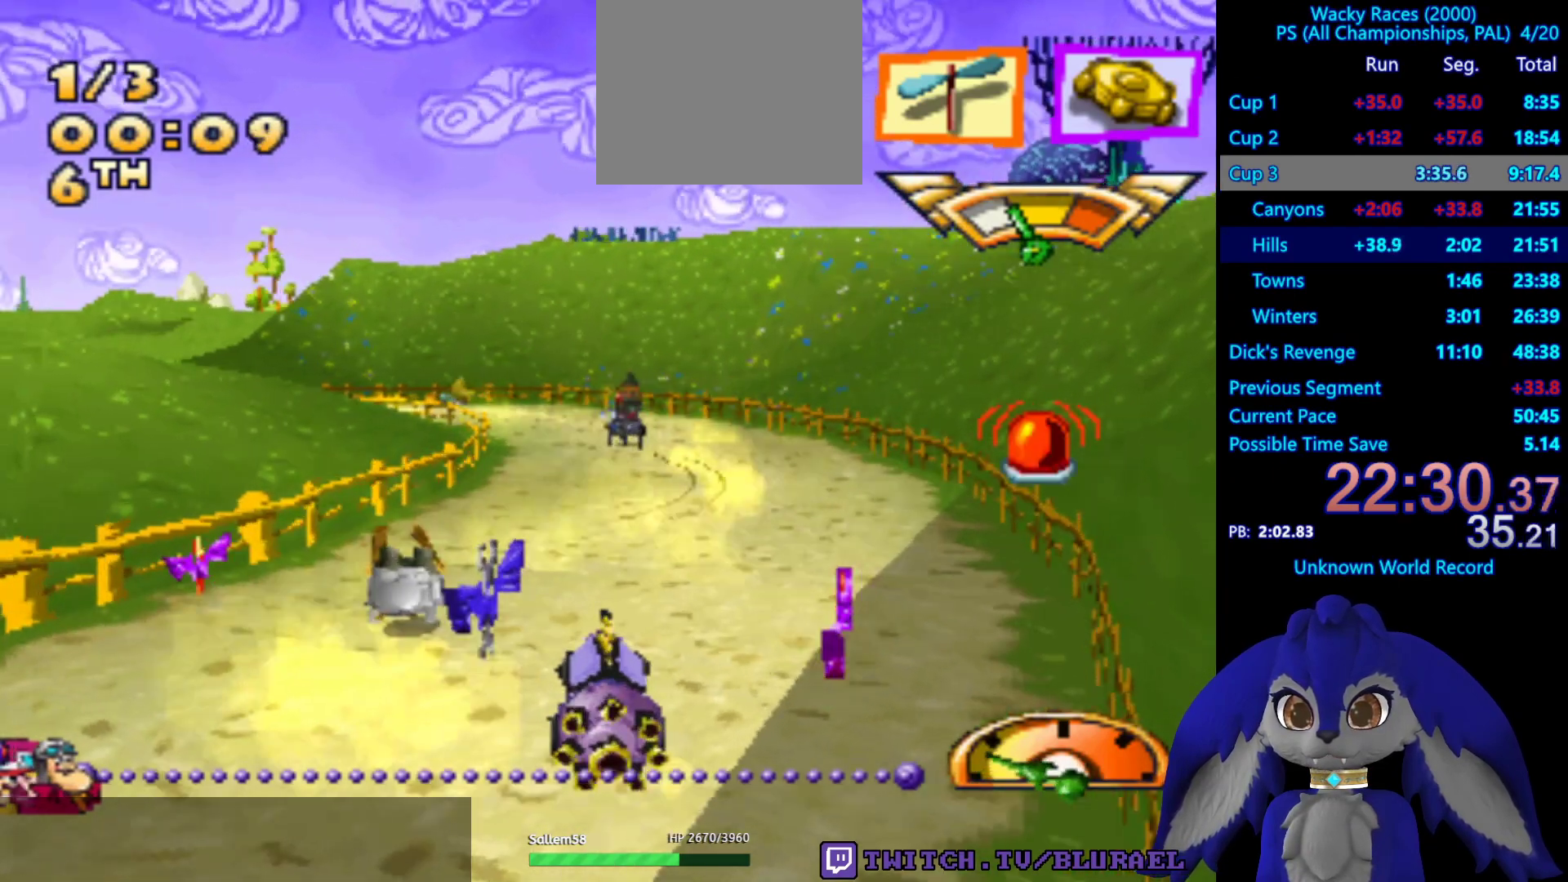
{"buttons": ["CROSS"], "left_stick": "center", "right_stick": "center", "events": [[483, "CROSS", "down"]]}
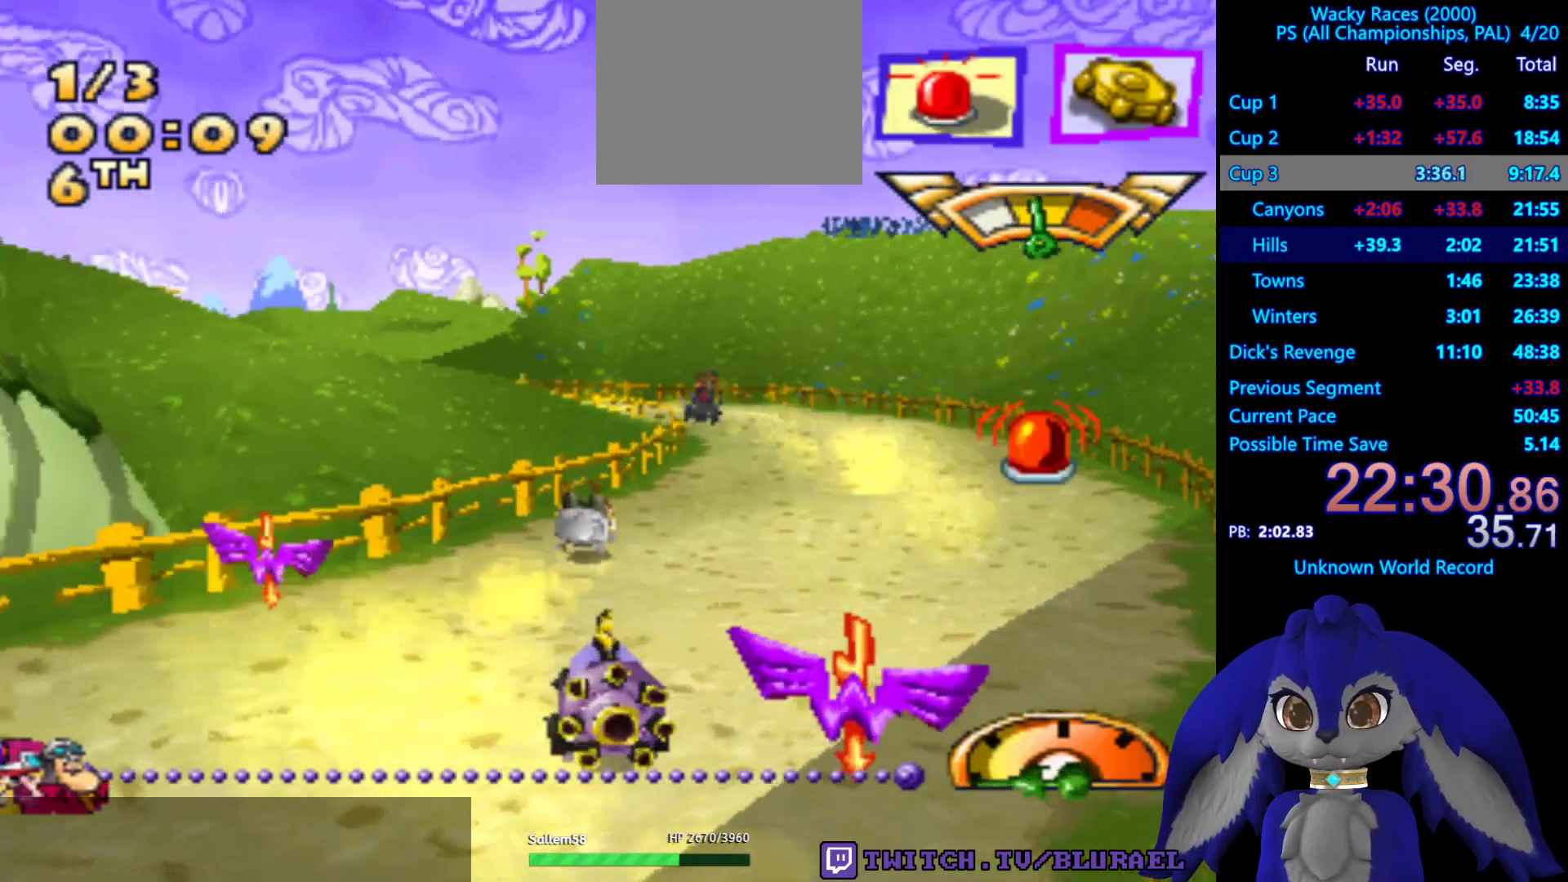
{"buttons": ["CROSS"], "left_stick": "center", "right_stick": "center", "events": [[133, "left_stick", "right"], [250, "left_stick", "center"]]}